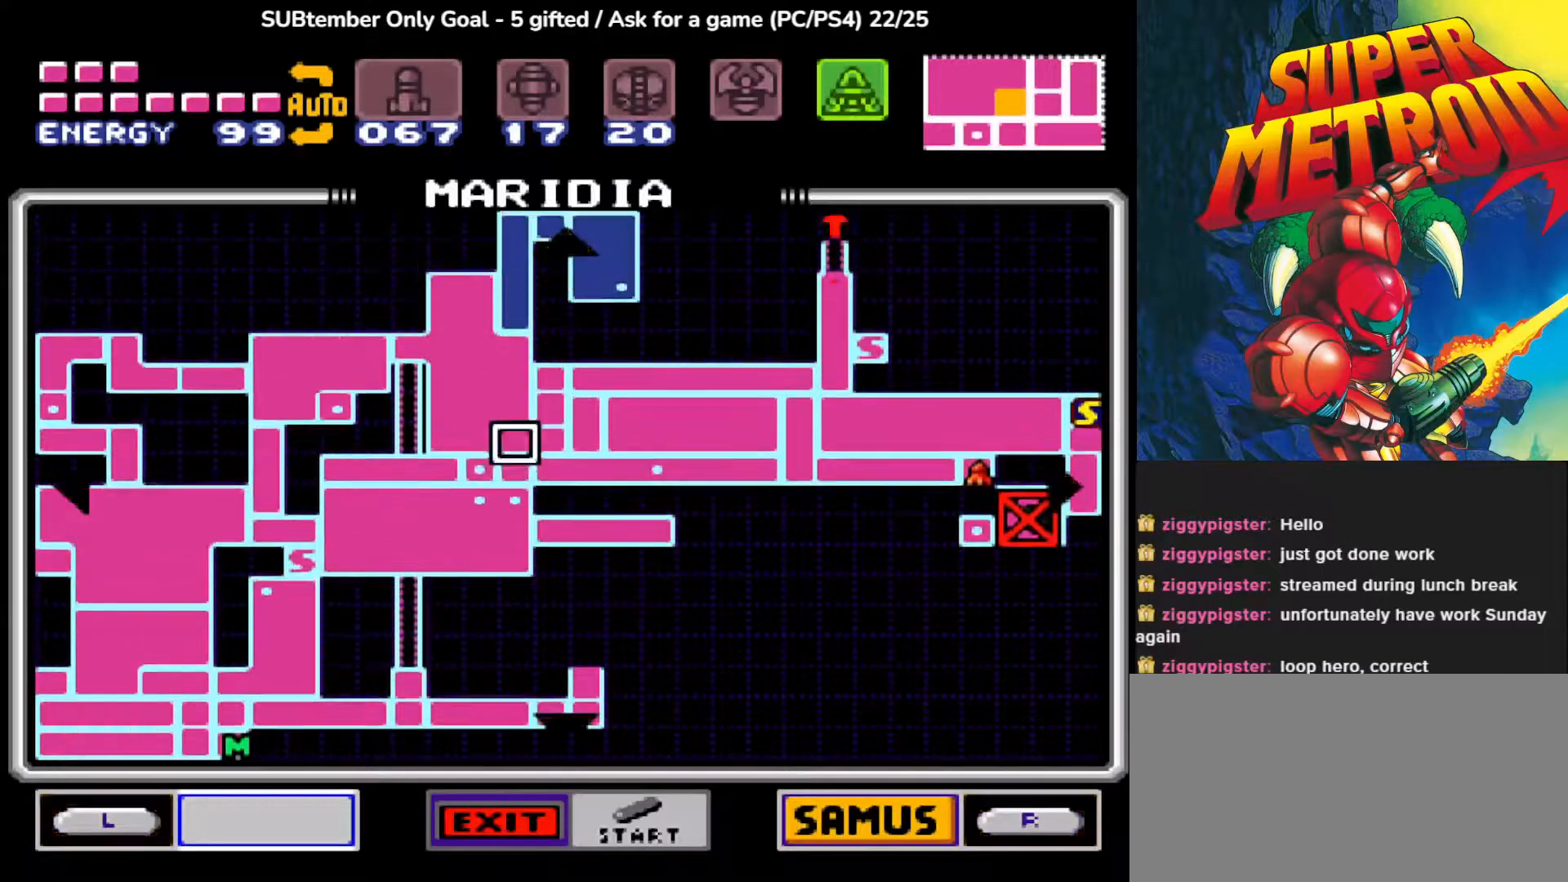
Gameplay with a controller (PlayStation layout); each line is a JSON object with the inputs held at the frame after it. "events" lists button and stick changes between this image and that frame as [ms after this image, input, new state], when the widget could be followed in between. Not read: left_stick right_stick.
{"buttons": [], "events": [[200, "DPAD_UP", "up"]]}
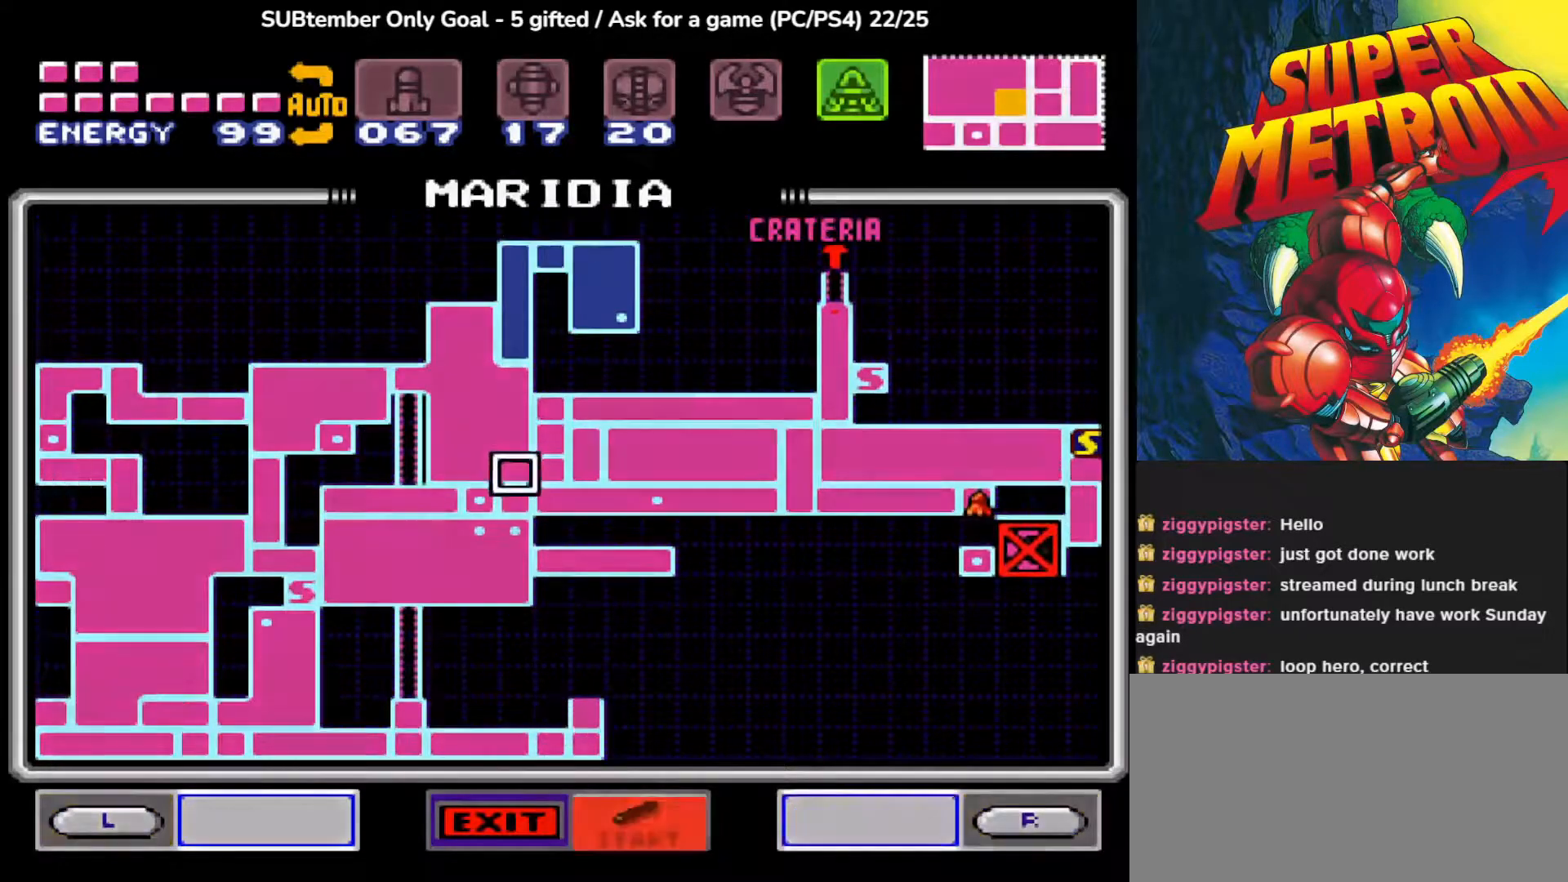
{"buttons": [], "events": []}
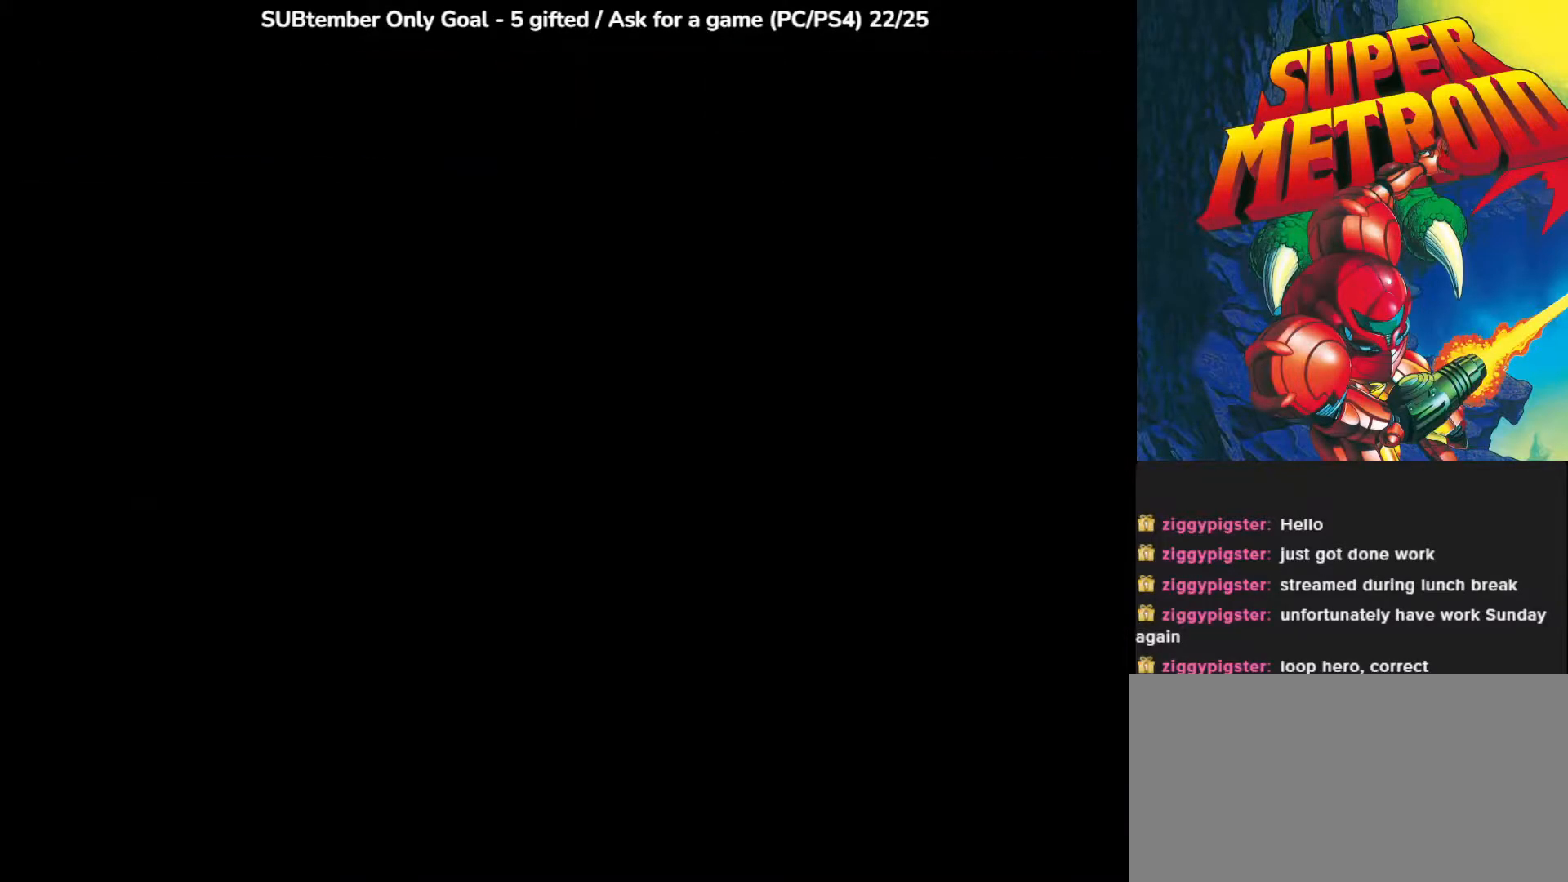
{"buttons": [], "events": []}
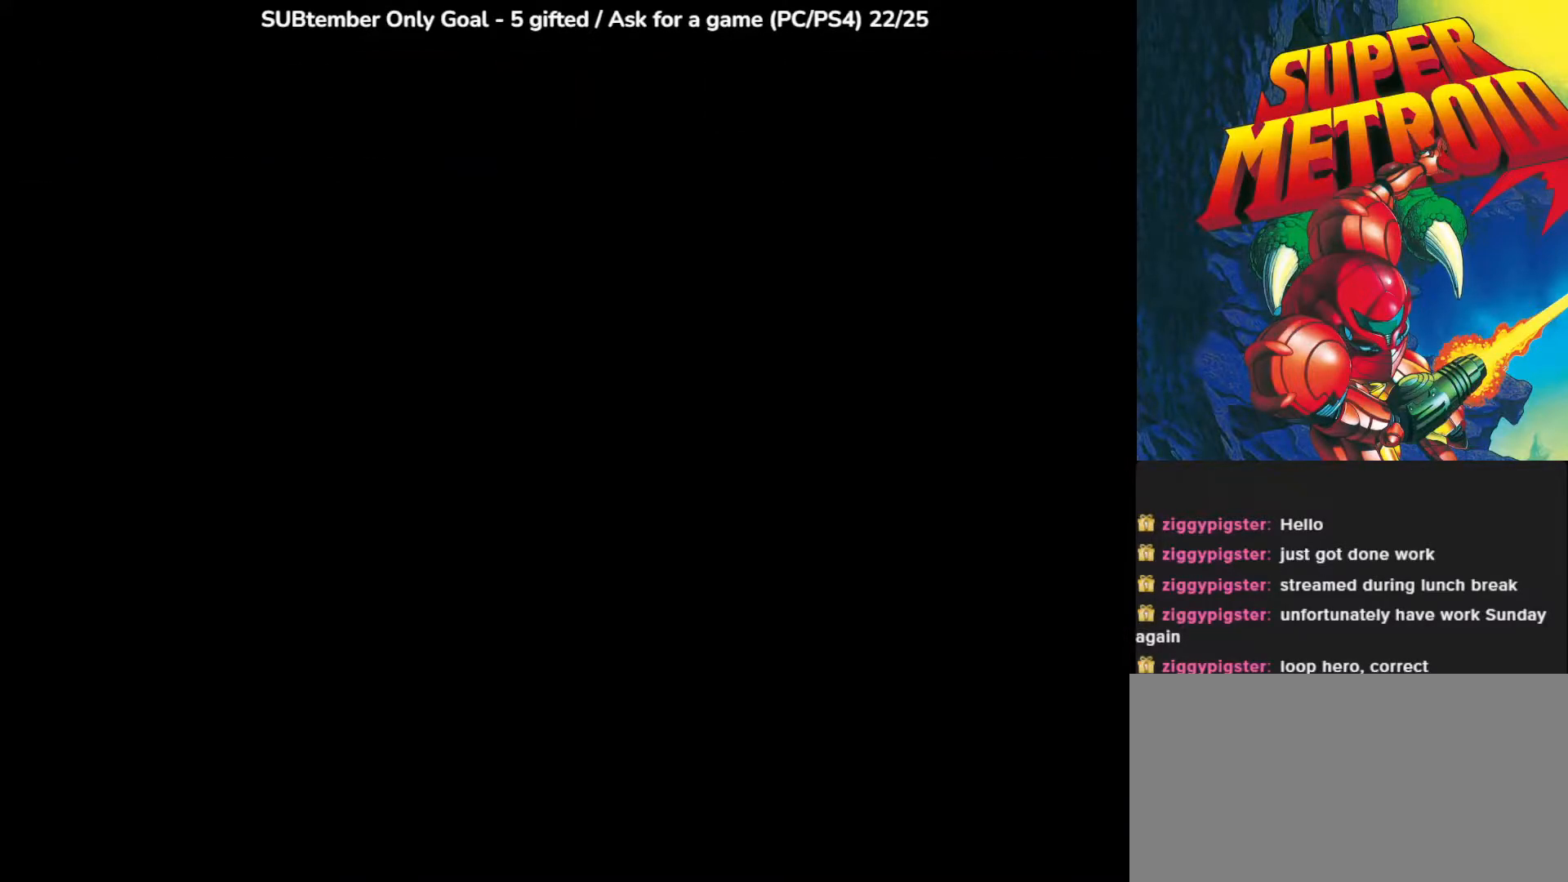
{"buttons": [], "events": []}
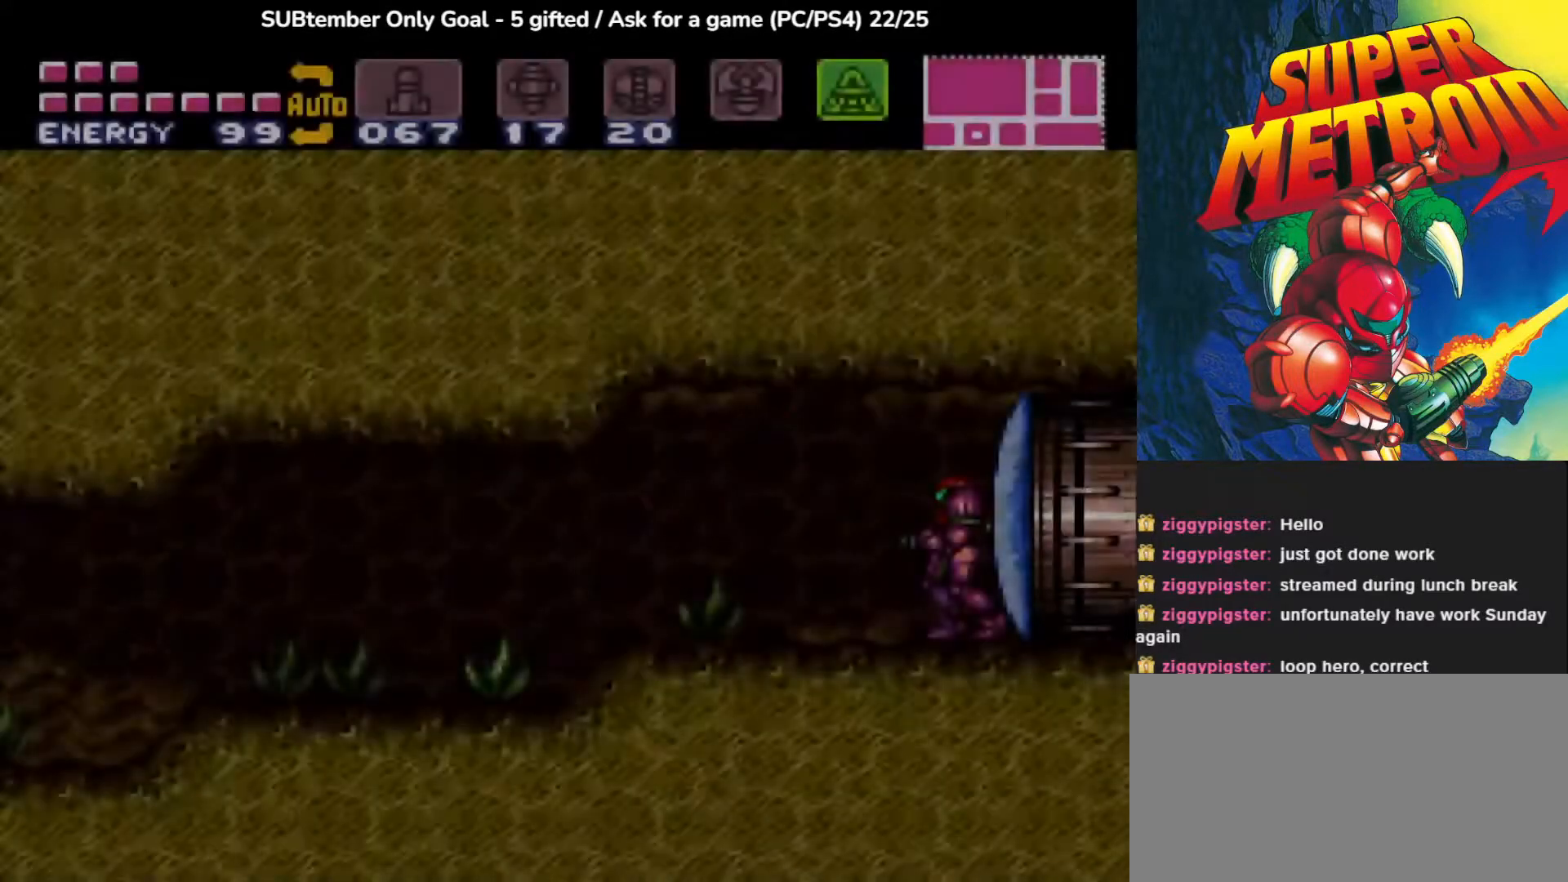
{"buttons": ["CROSS", "DPAD_LEFT"], "events": [[133, "DPAD_LEFT", "down"], [483, "CROSS", "down"]]}
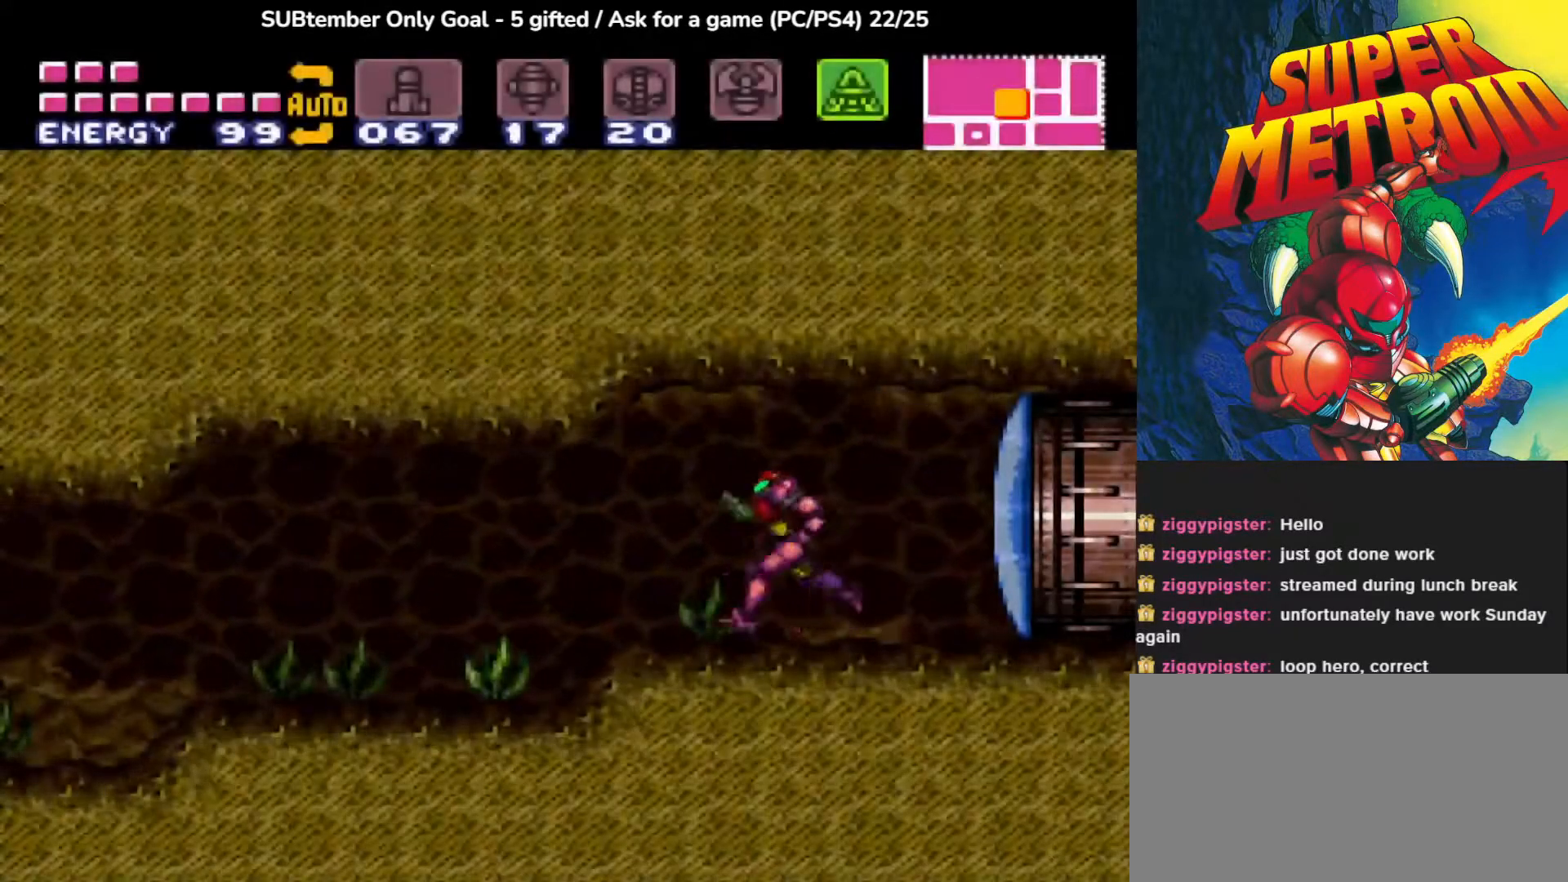
{"buttons": ["DPAD_LEFT"], "events": [[150, "CROSS", "up"]]}
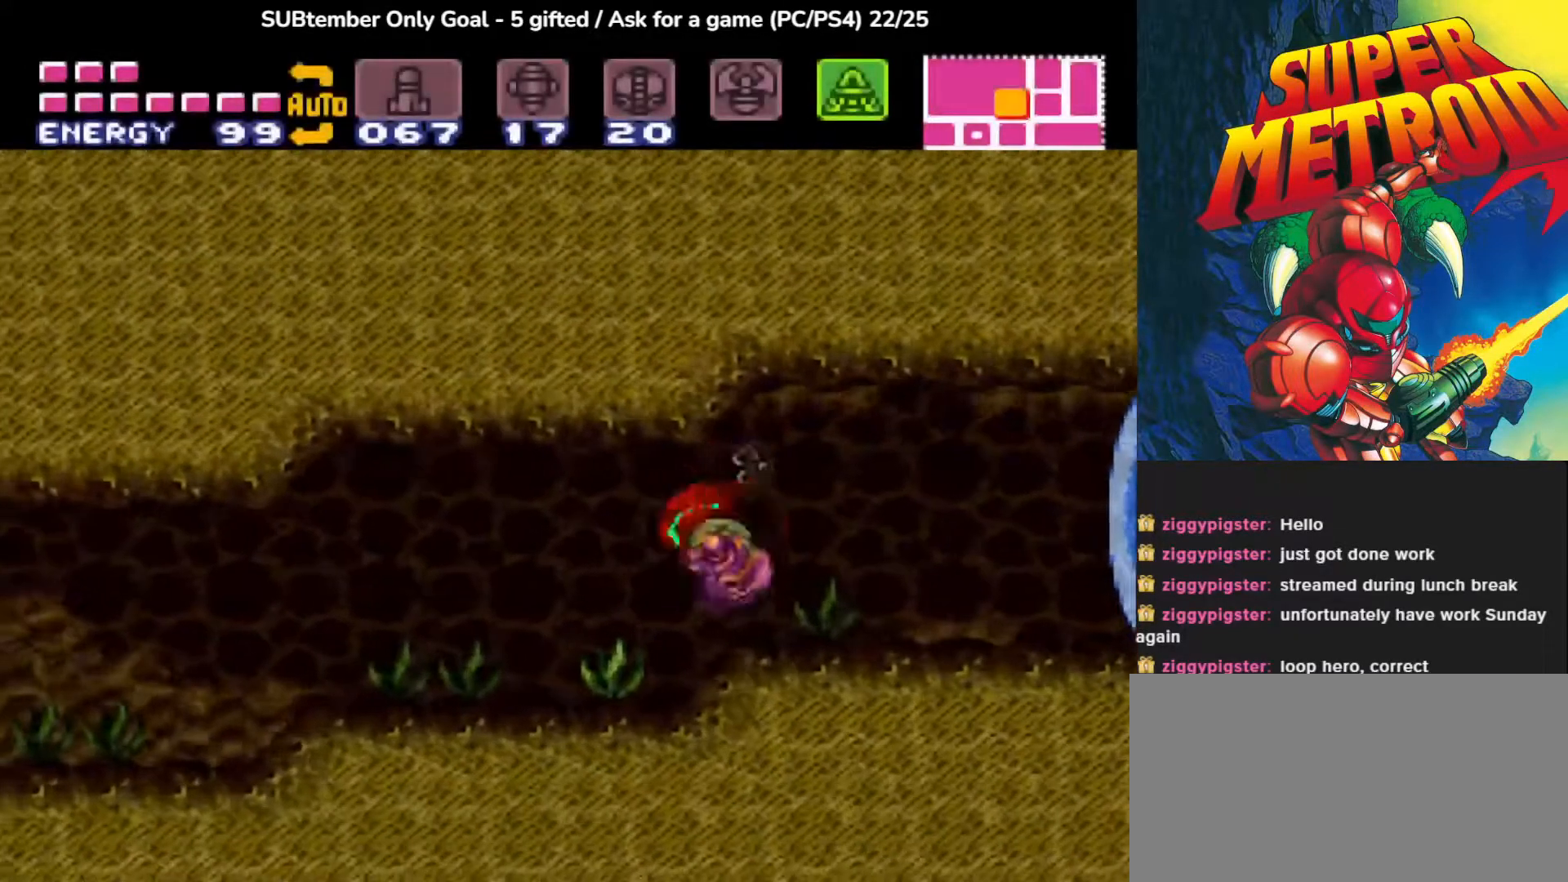
{"buttons": ["CIRCLE", "DPAD_LEFT"], "events": [[350, "CIRCLE", "down"]]}
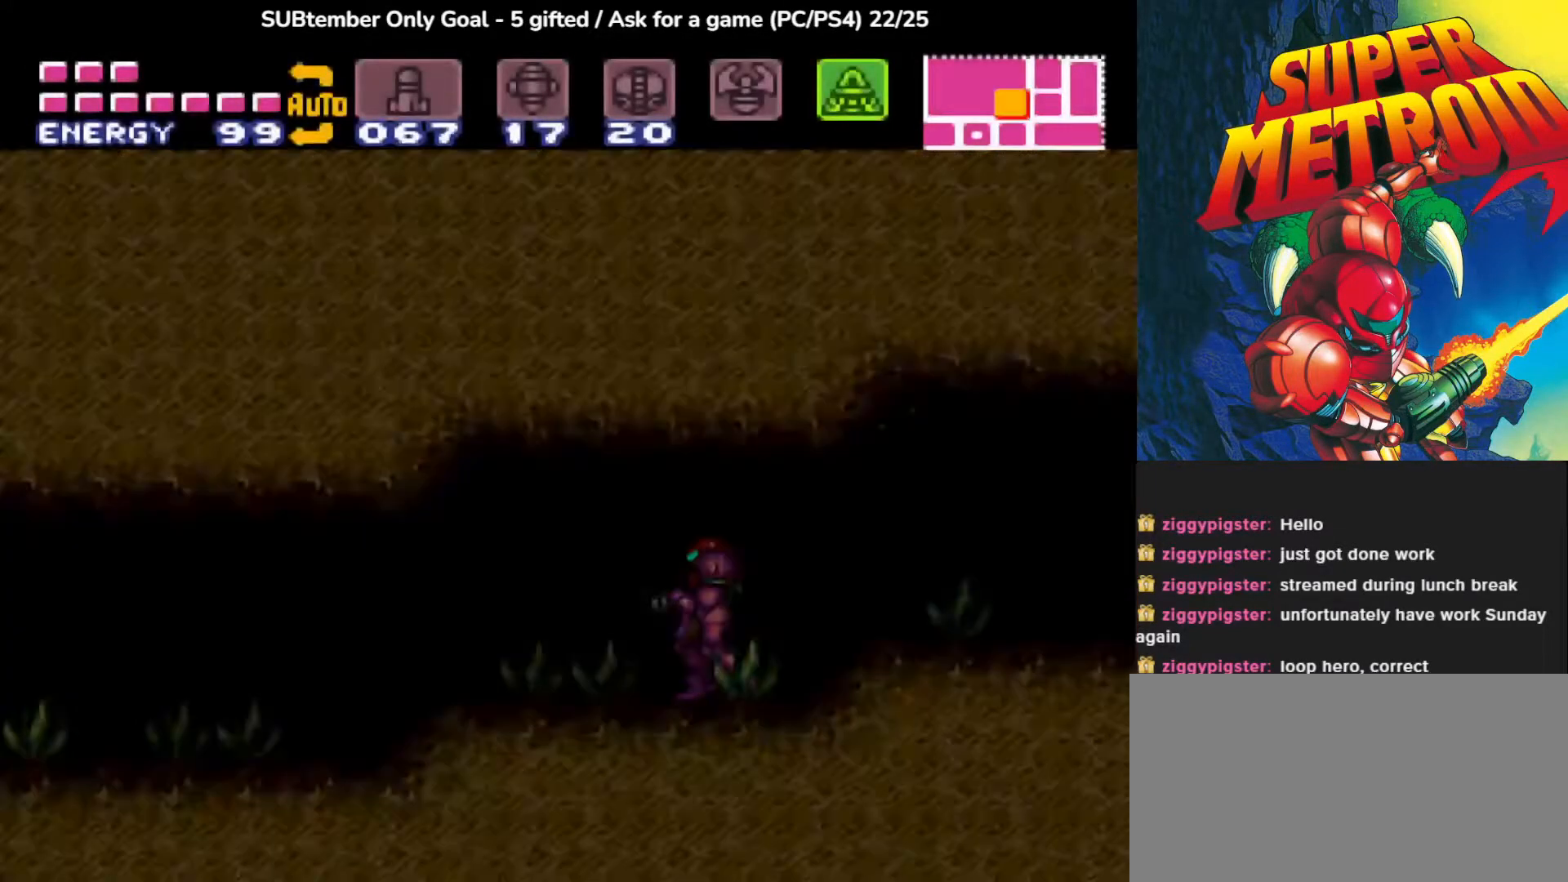
{"buttons": [], "events": [[333, "CIRCLE", "up"], [383, "DPAD_LEFT", "up"]]}
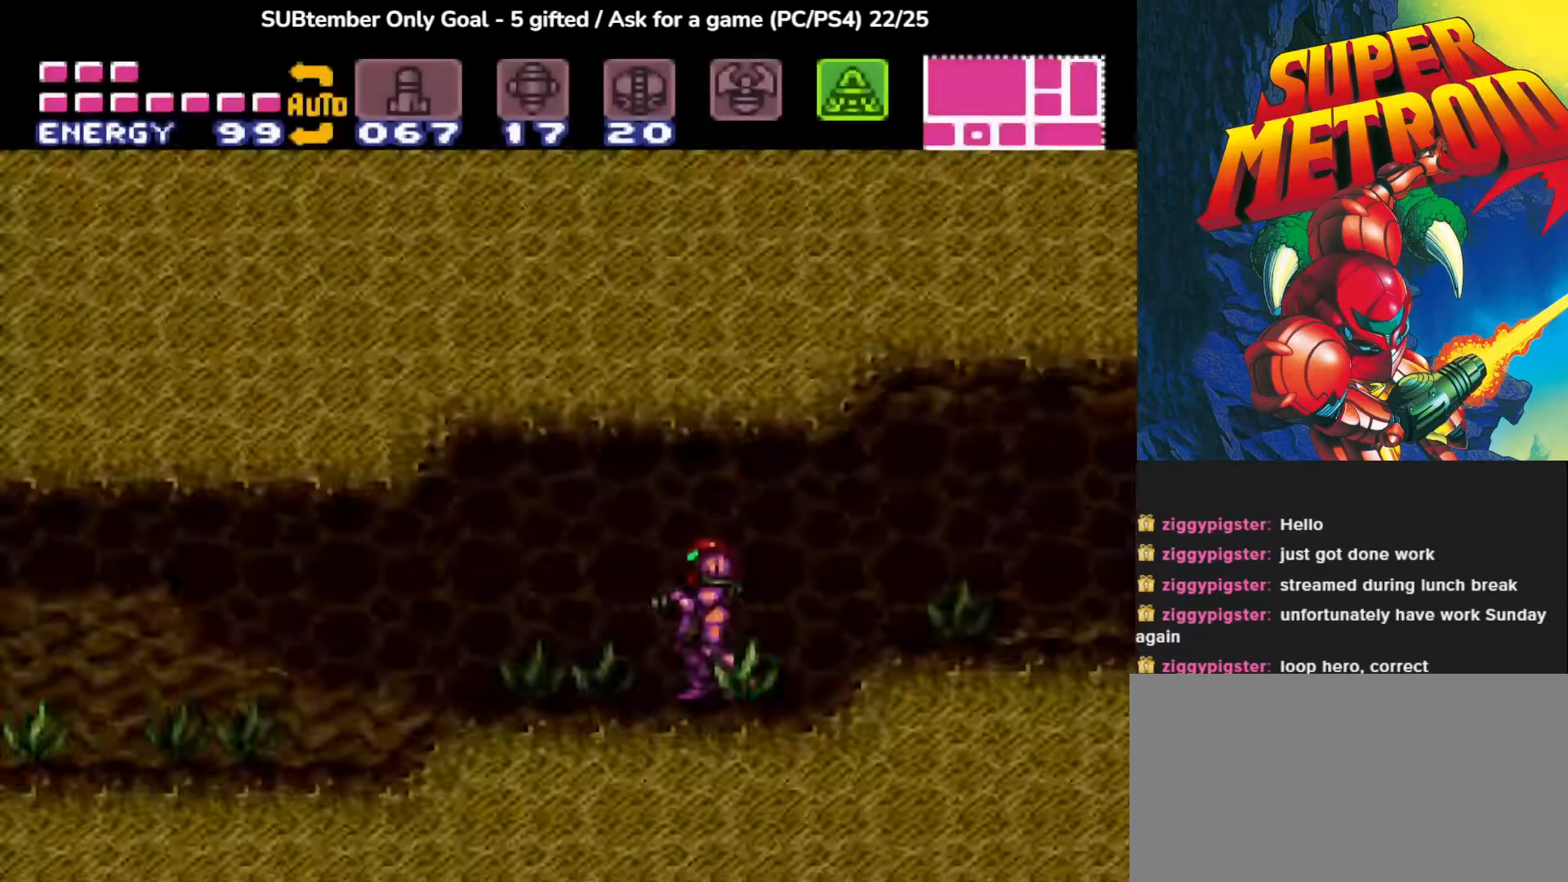
{"buttons": ["DPAD_LEFT"], "events": [[200, "DPAD_LEFT", "down"]]}
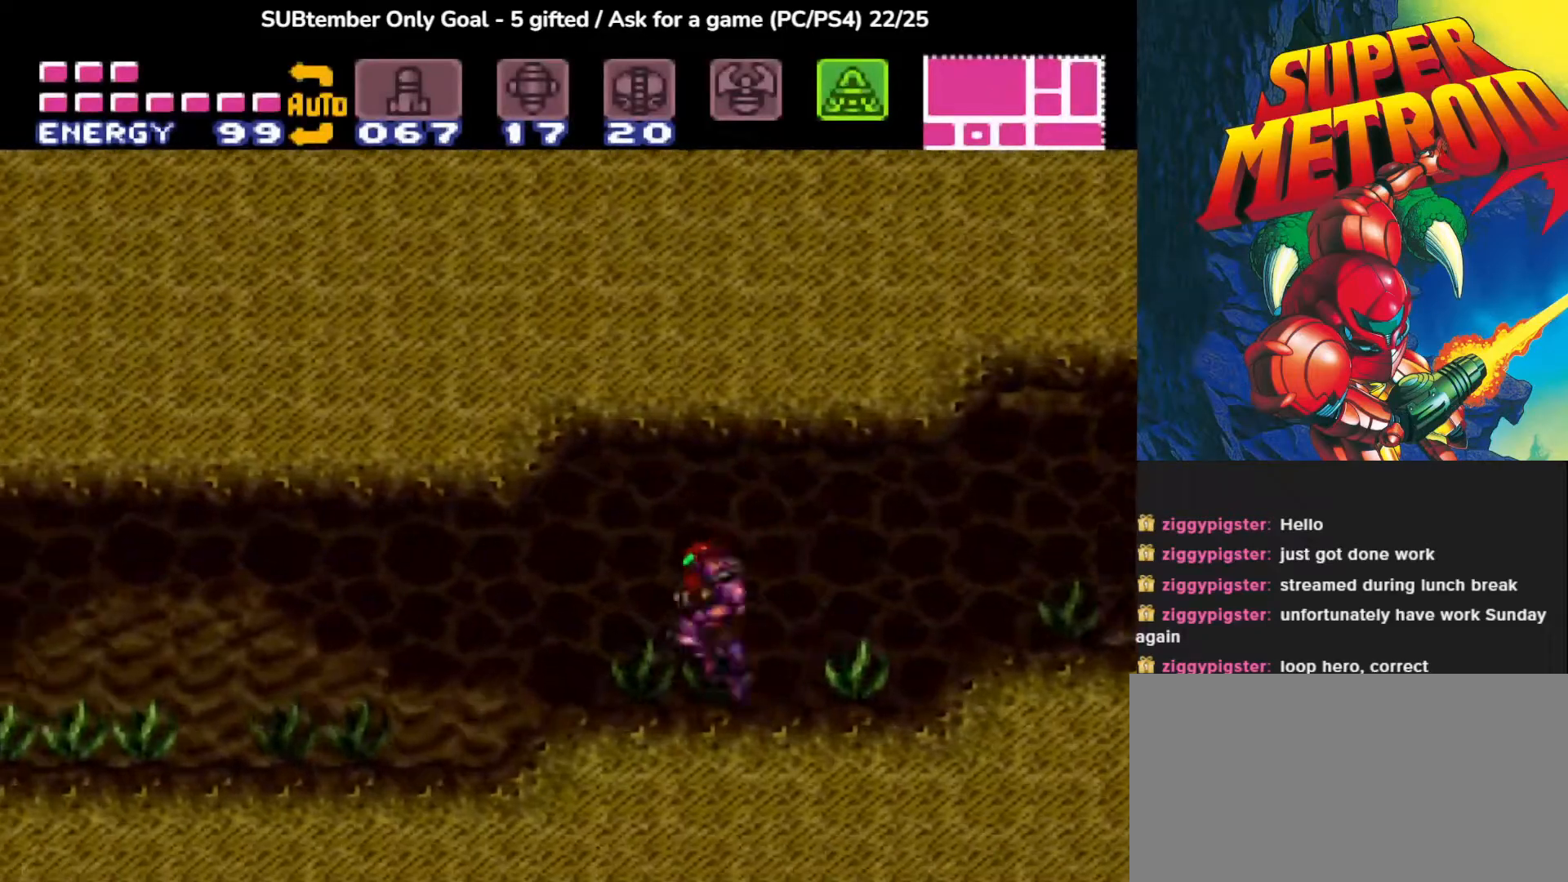
{"buttons": ["DPAD_LEFT"], "events": []}
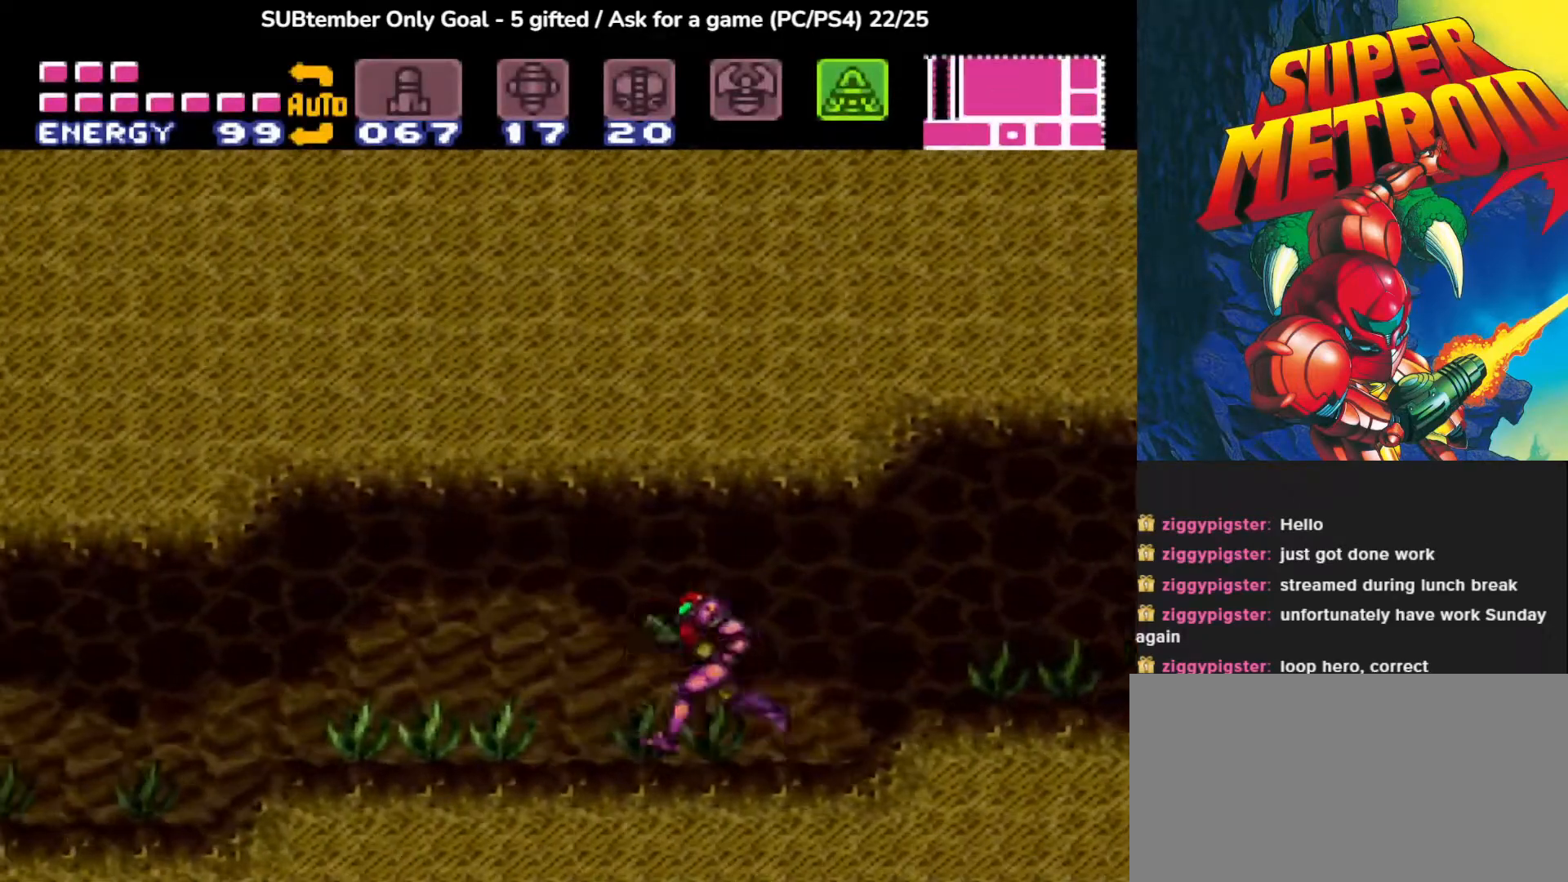
{"buttons": ["DPAD_LEFT"], "events": []}
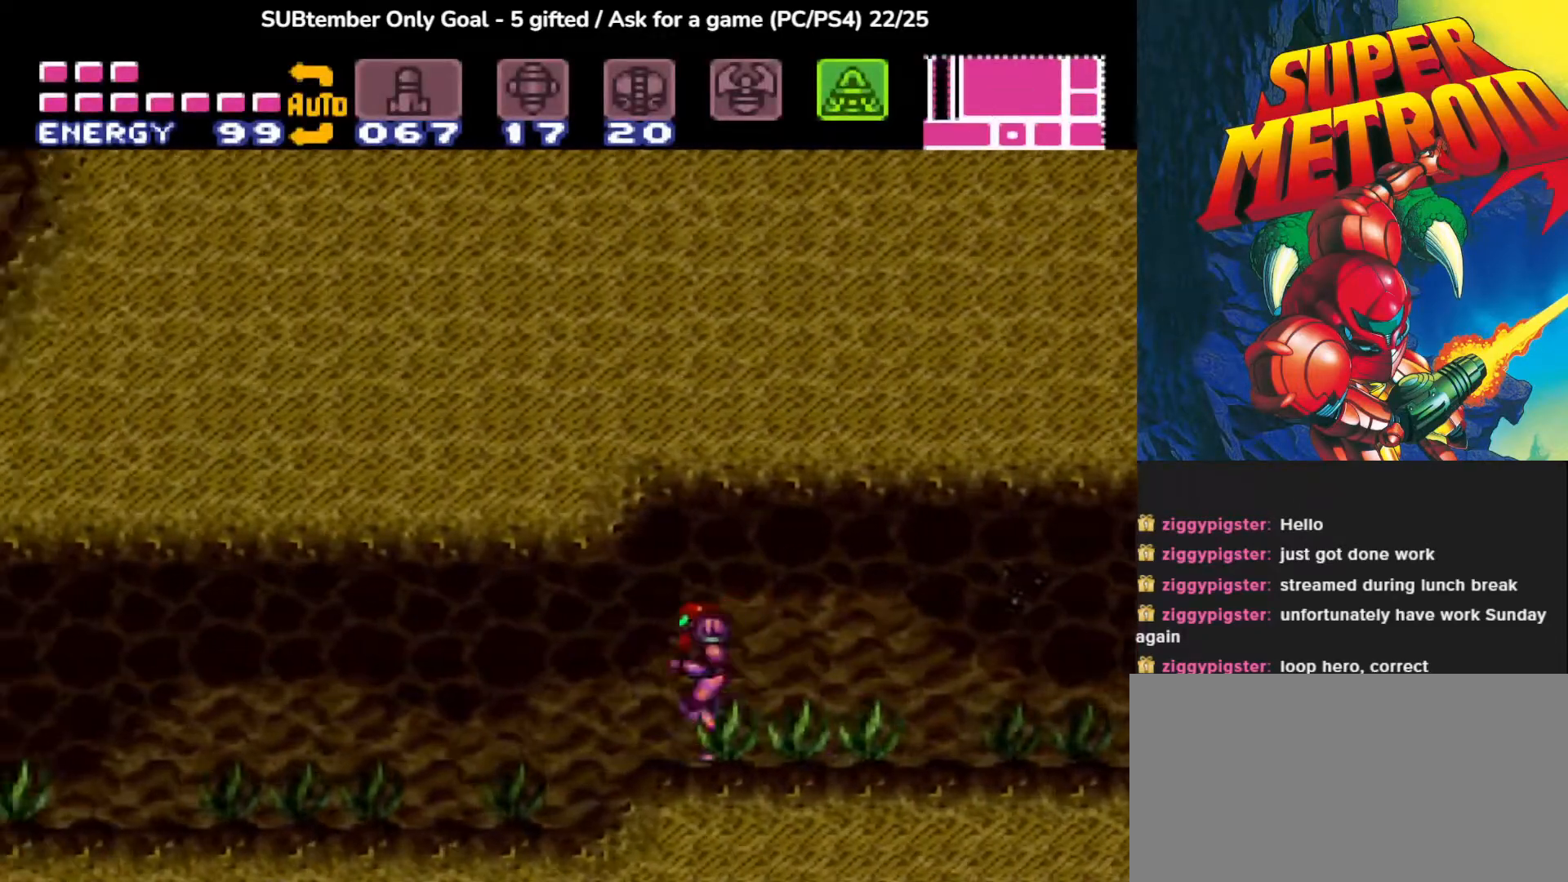
{"buttons": ["DPAD_LEFT"], "events": [[200, "DPAD_LEFT", "up"], [250, "TRIANGLE", "down"], [367, "TRIANGLE", "up"], [417, "DPAD_LEFT", "down"]]}
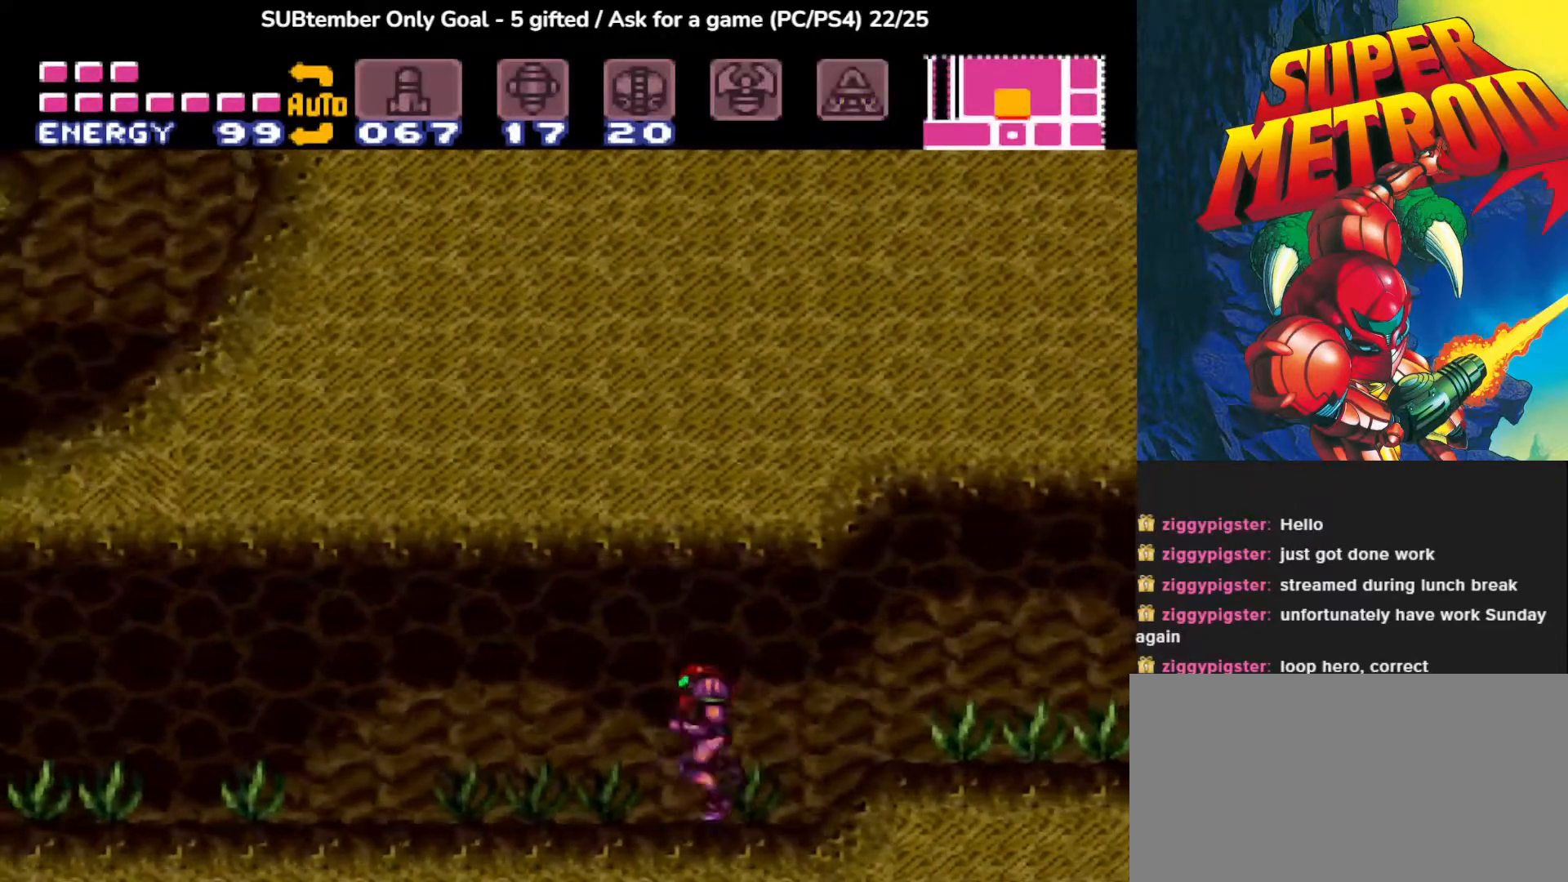
{"buttons": ["CIRCLE", "DPAD_LEFT"], "events": [[33, "CIRCLE", "down"]]}
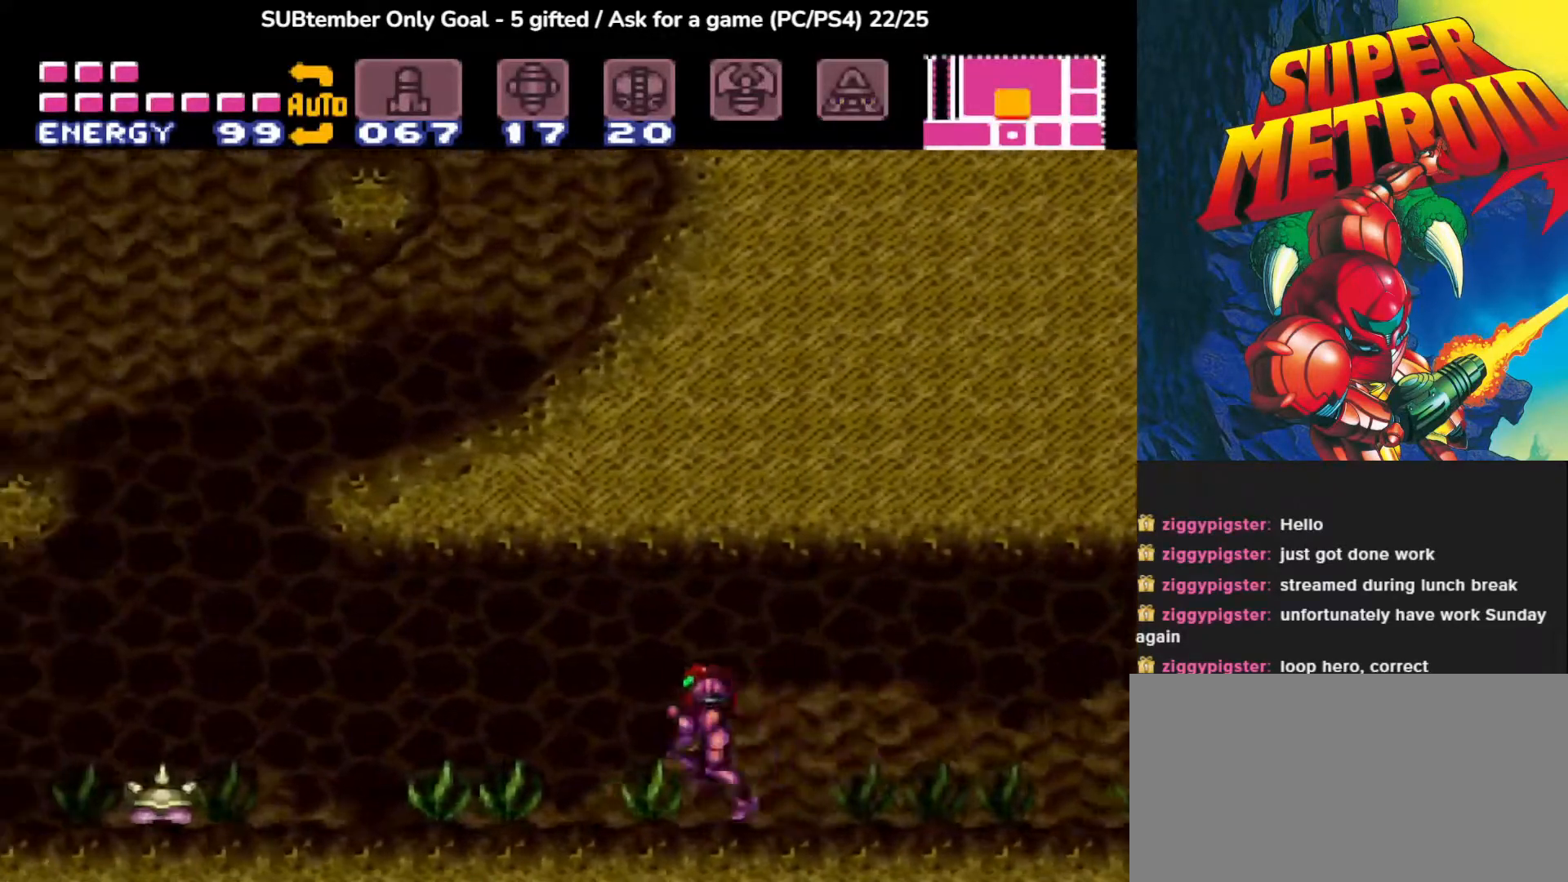
{"buttons": ["CROSS"], "events": [[283, "CIRCLE", "up"], [333, "DPAD_LEFT", "up"], [400, "CROSS", "down"]]}
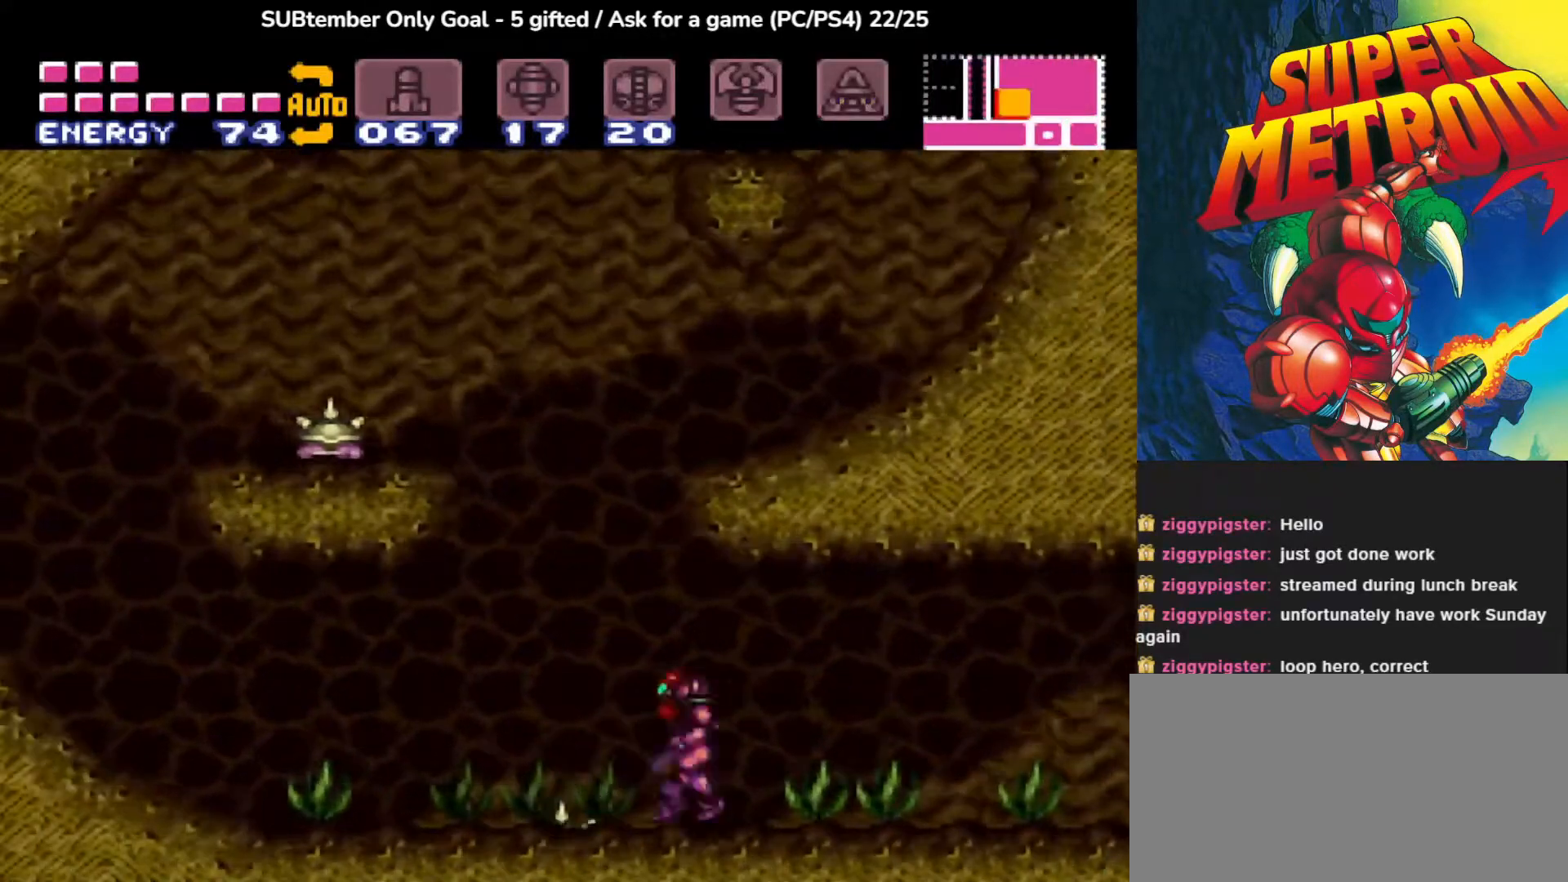
{"buttons": [], "events": [[200, "CROSS", "up"], [267, "DPAD_LEFT", "down"], [483, "DPAD_LEFT", "up"]]}
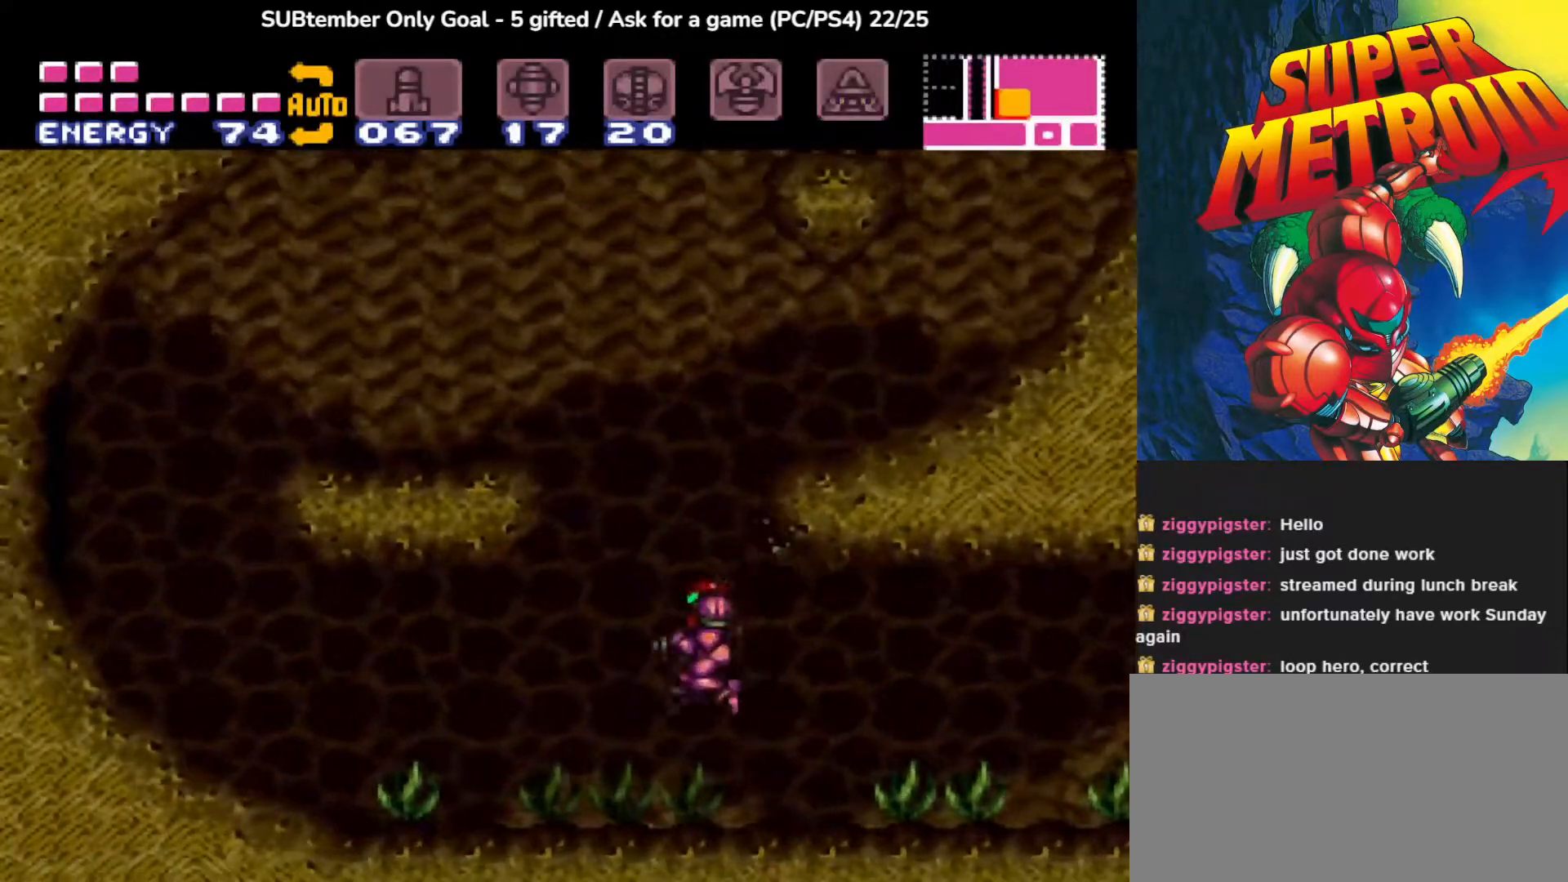
{"buttons": ["CROSS", "DPAD_RIGHT"], "events": [[267, "CROSS", "down"], [450, "DPAD_RIGHT", "down"]]}
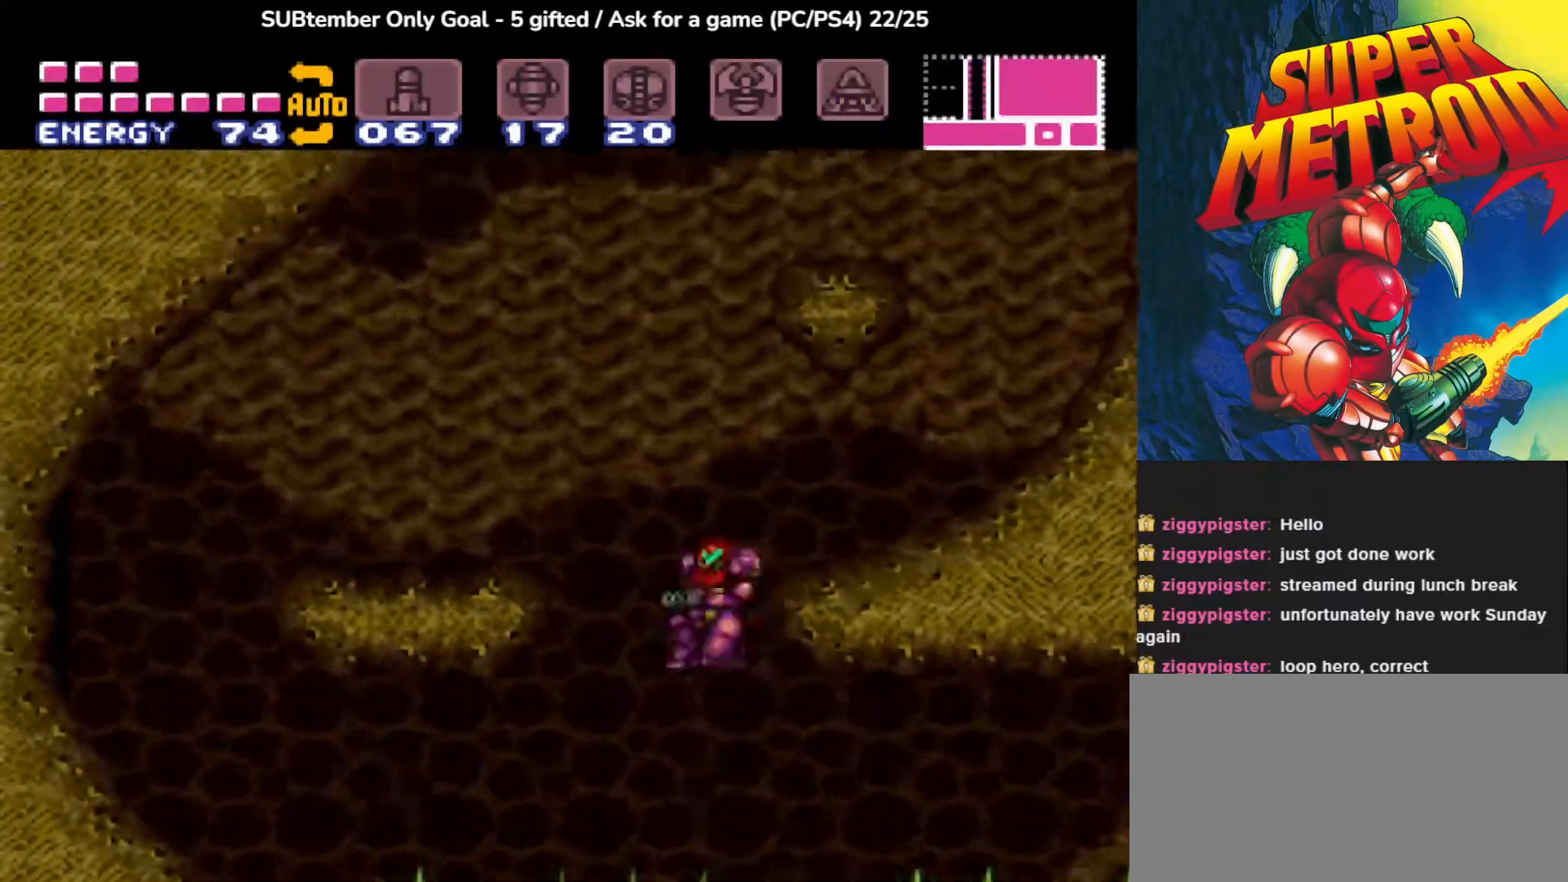
{"buttons": ["DPAD_RIGHT"], "events": [[300, "CROSS", "up"]]}
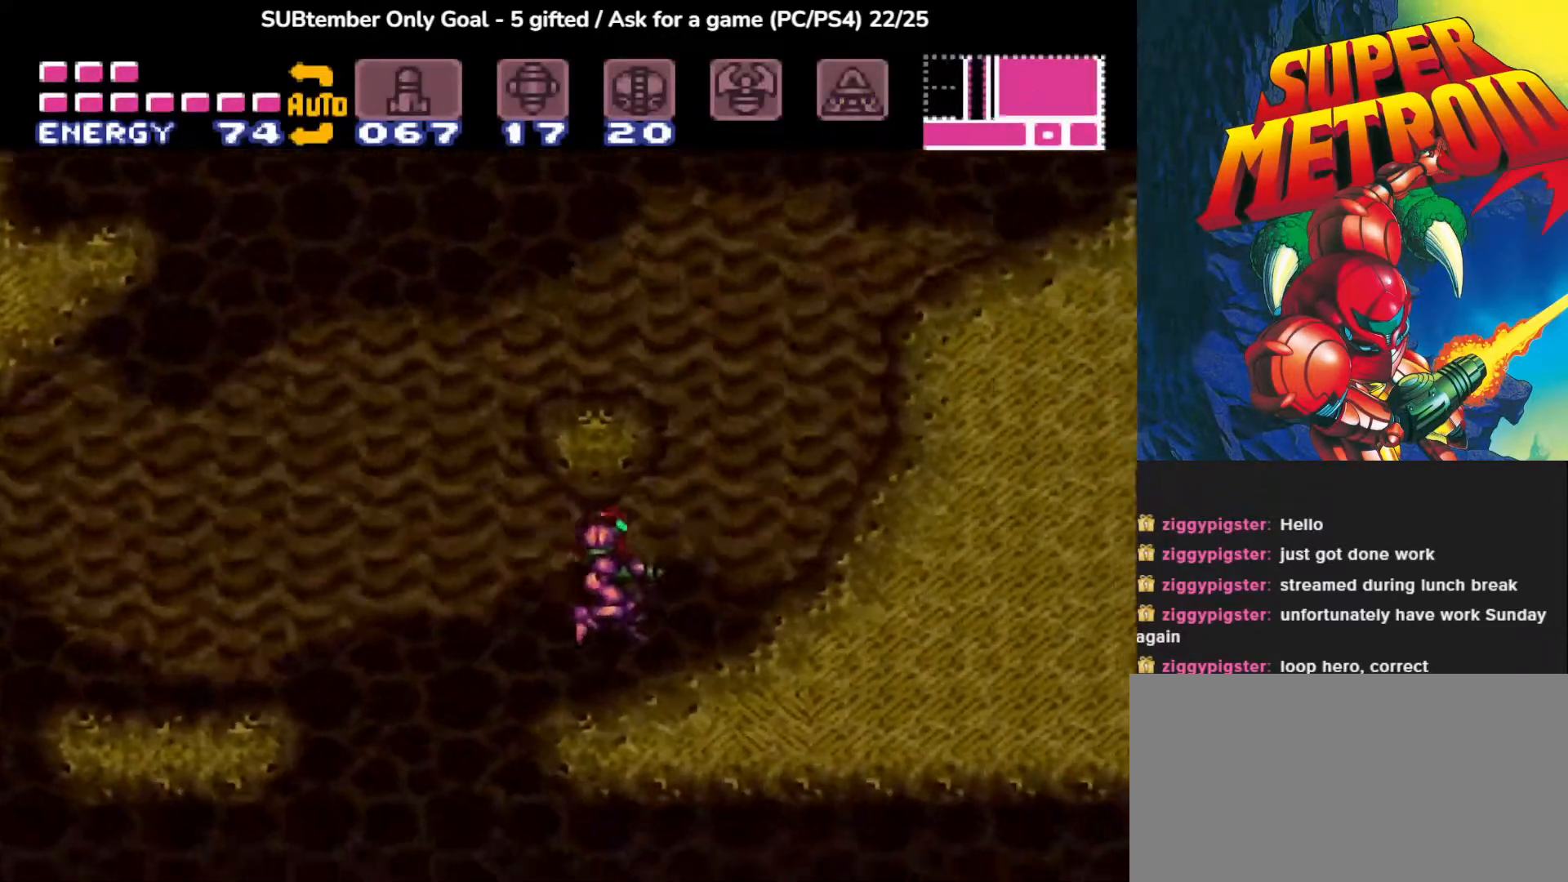
{"buttons": ["CROSS", "DPAD_RIGHT"], "events": [[200, "CROSS", "down"]]}
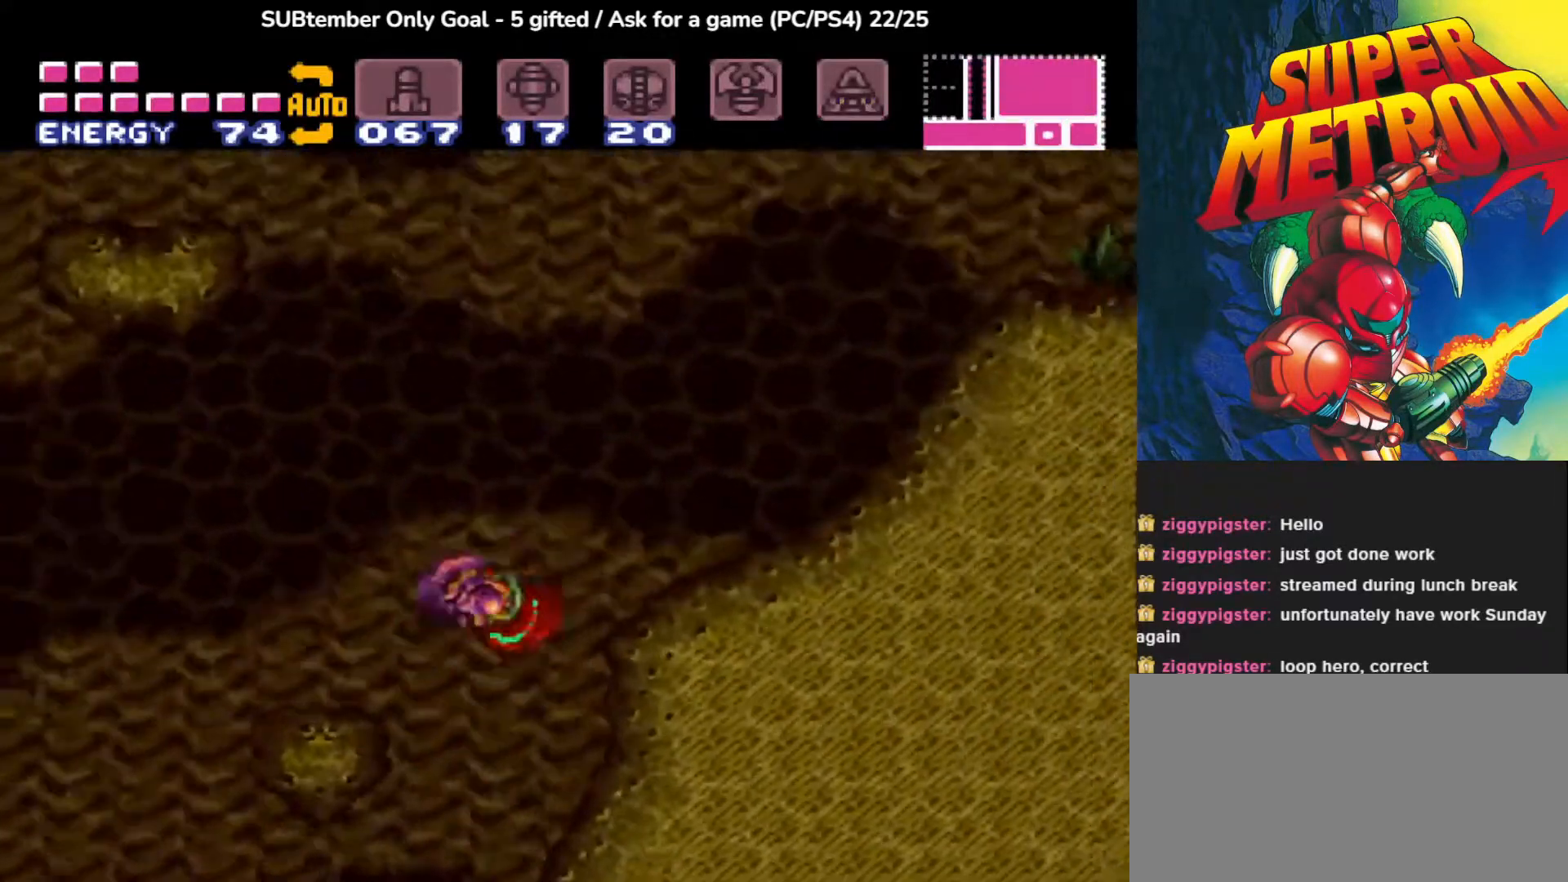
{"buttons": ["DPAD_RIGHT"], "events": [[383, "CROSS", "up"]]}
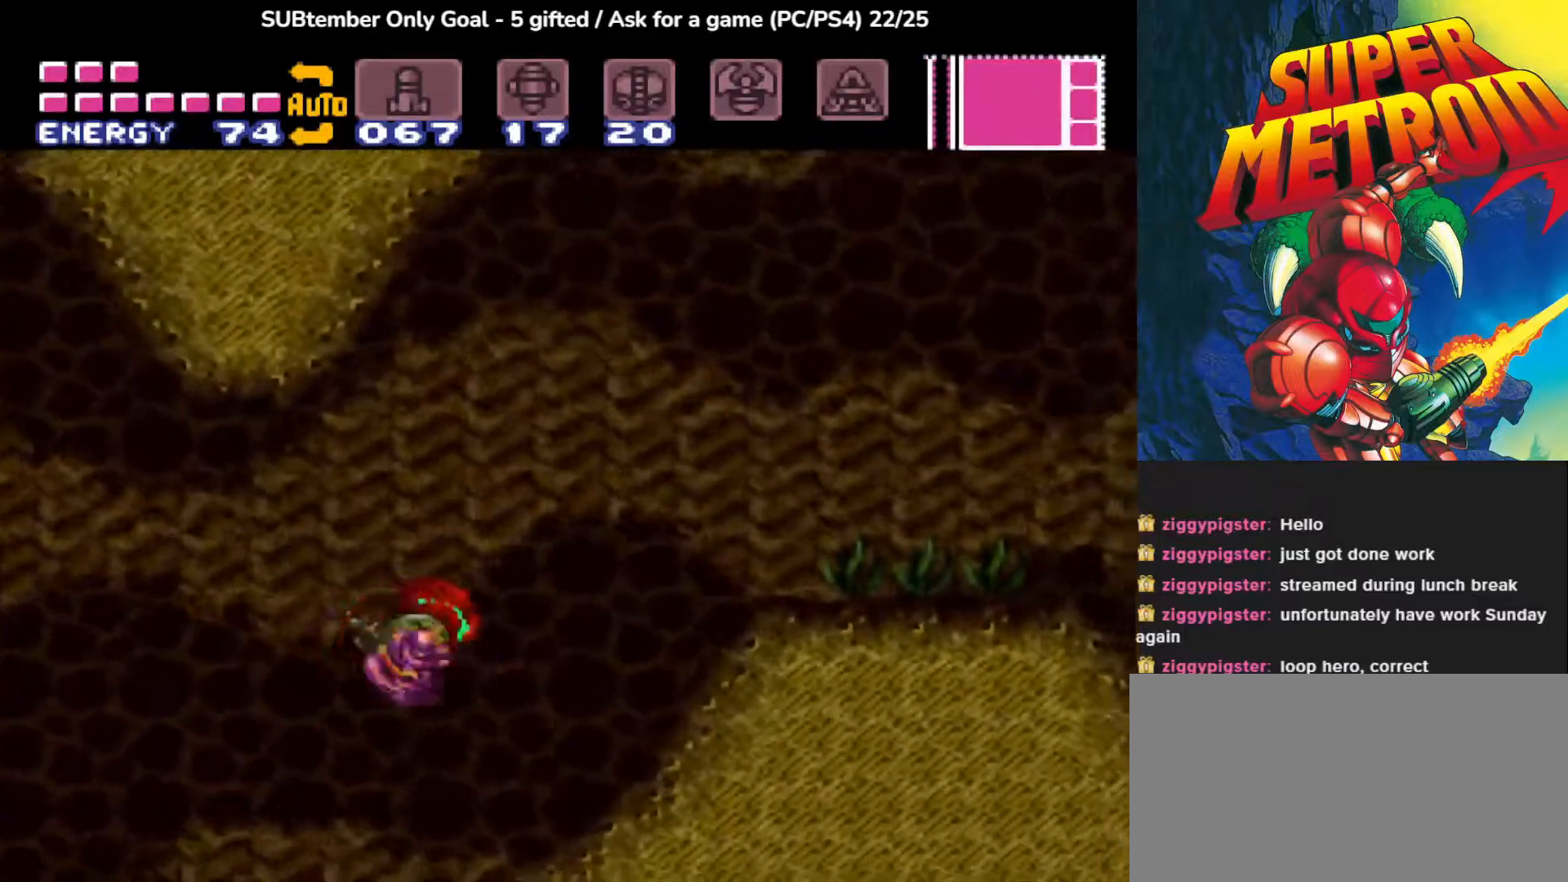
{"buttons": ["CROSS", "DPAD_RIGHT"], "events": [[367, "CROSS", "down"]]}
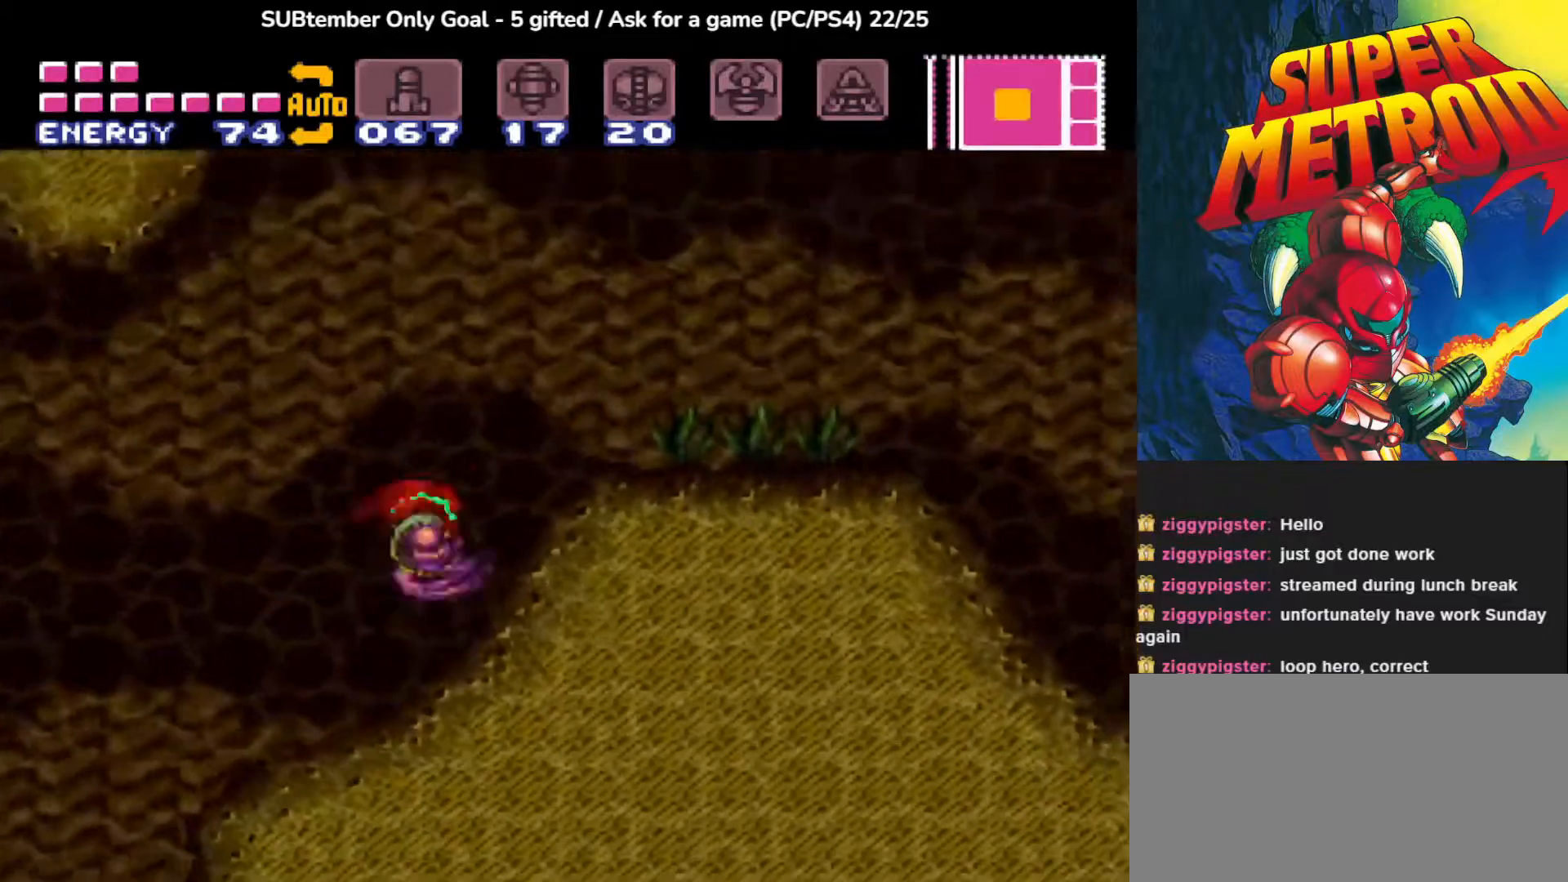
{"buttons": ["DPAD_RIGHT"], "events": [[367, "CROSS", "up"]]}
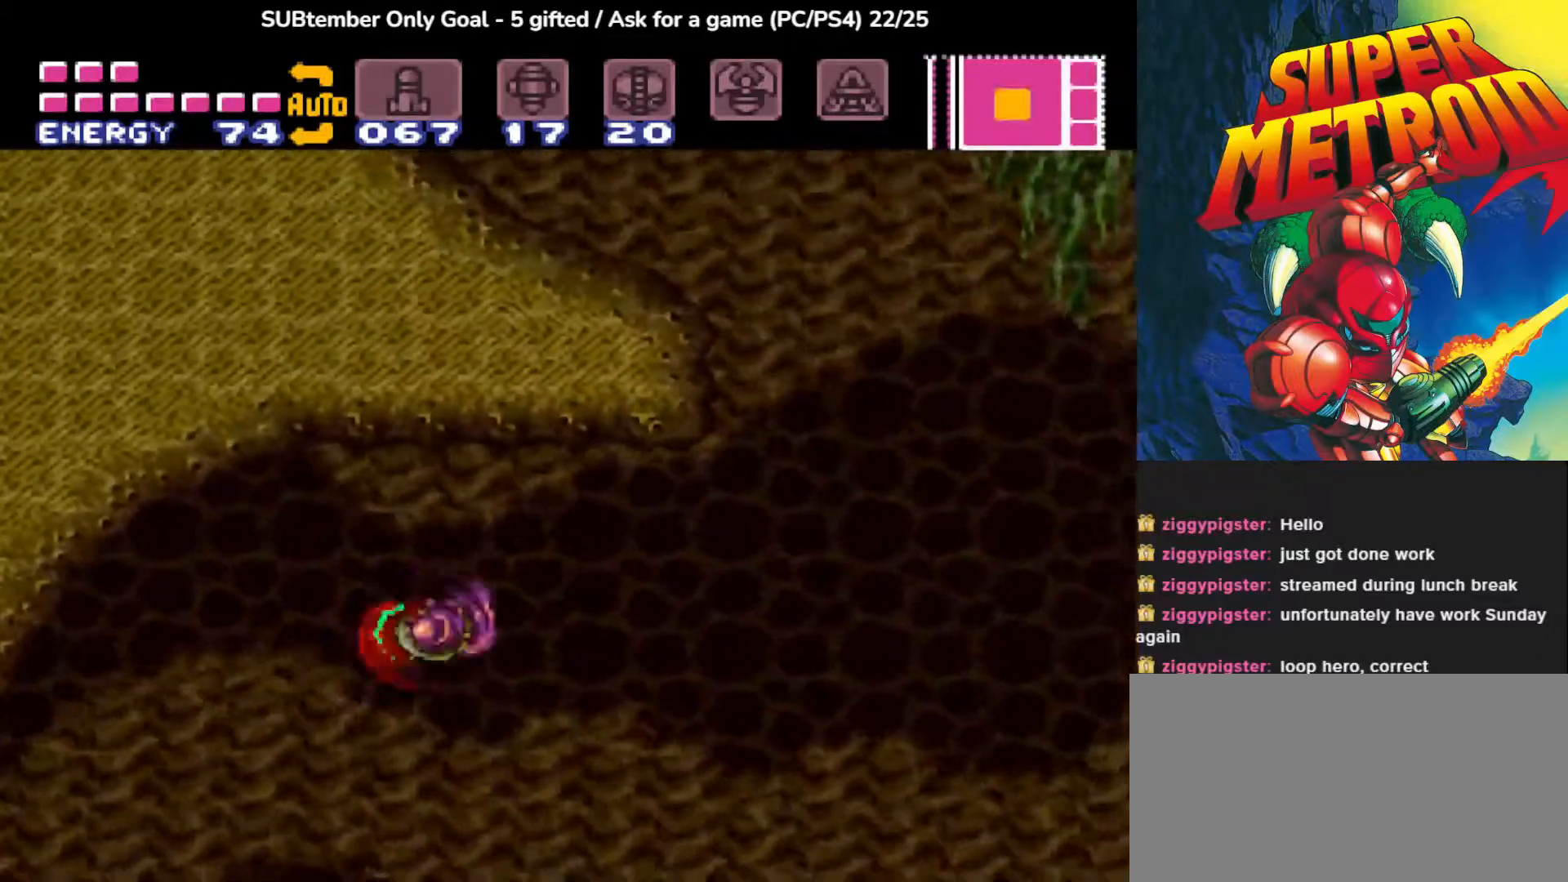
{"buttons": ["DPAD_RIGHT"], "events": []}
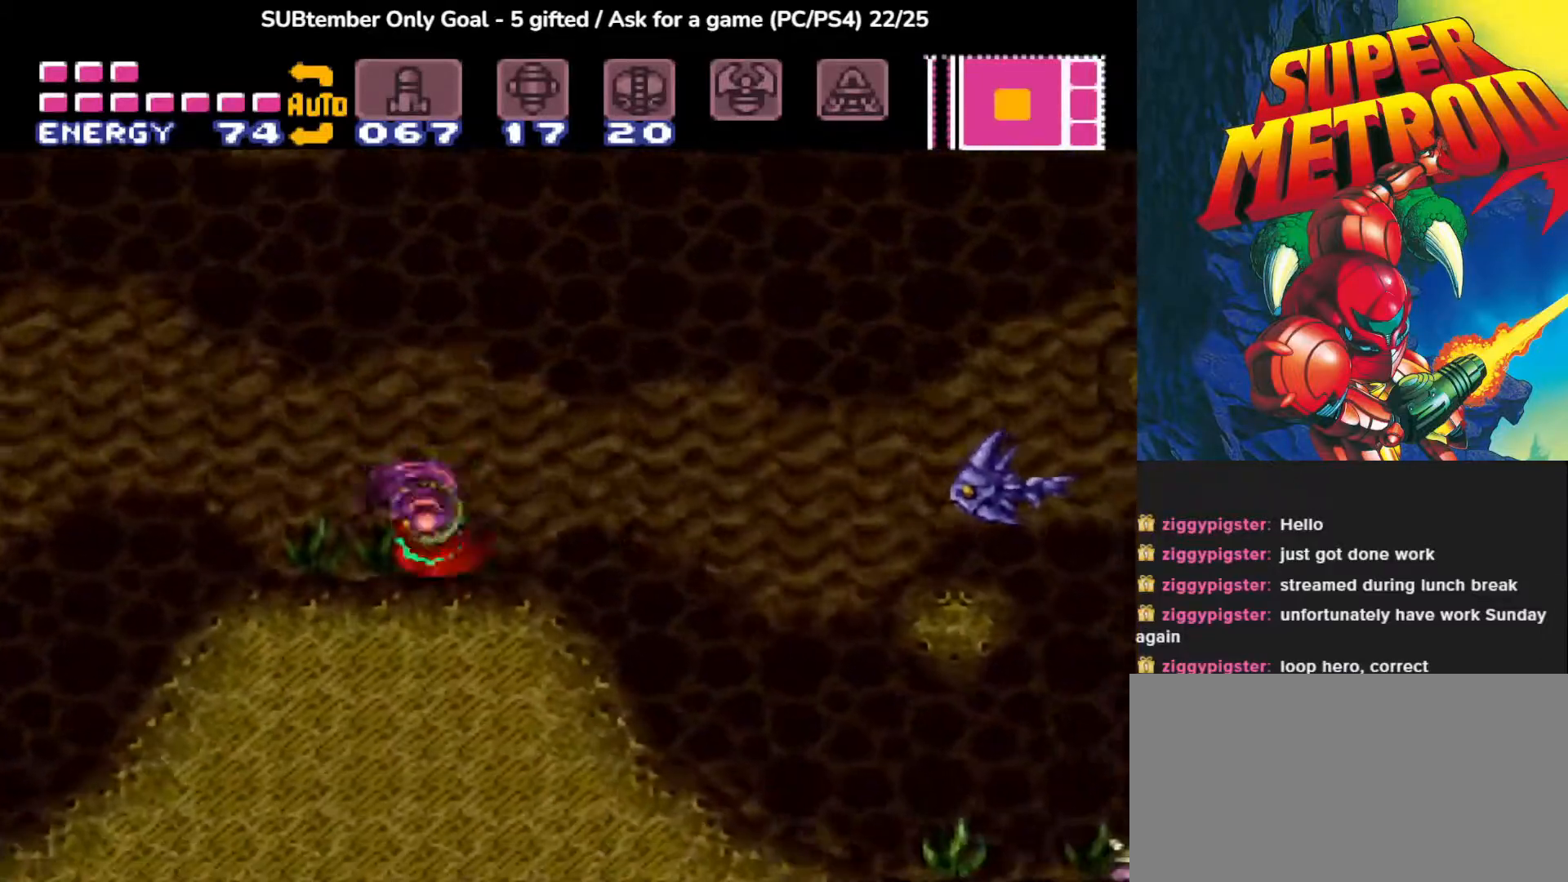
{"buttons": ["CROSS", "DPAD_RIGHT"], "events": [[50, "CROSS", "down"]]}
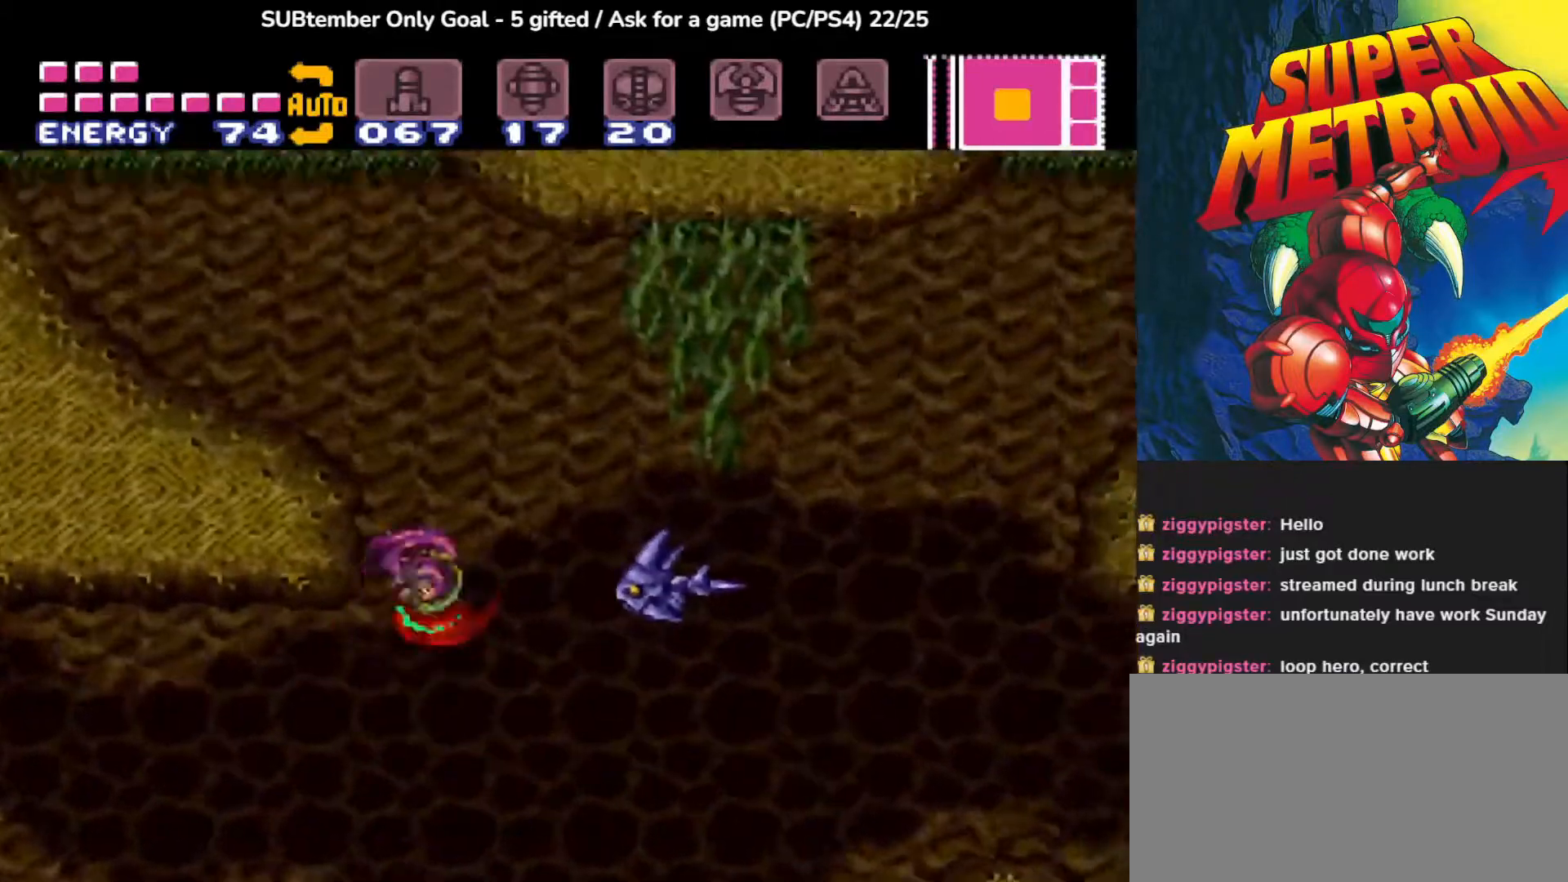
{"buttons": ["CROSS", "DPAD_LEFT"], "events": [[33, "DPAD_RIGHT", "up"], [100, "CROSS", "up"], [100, "DPAD_LEFT", "down"], [183, "CROSS", "down"]]}
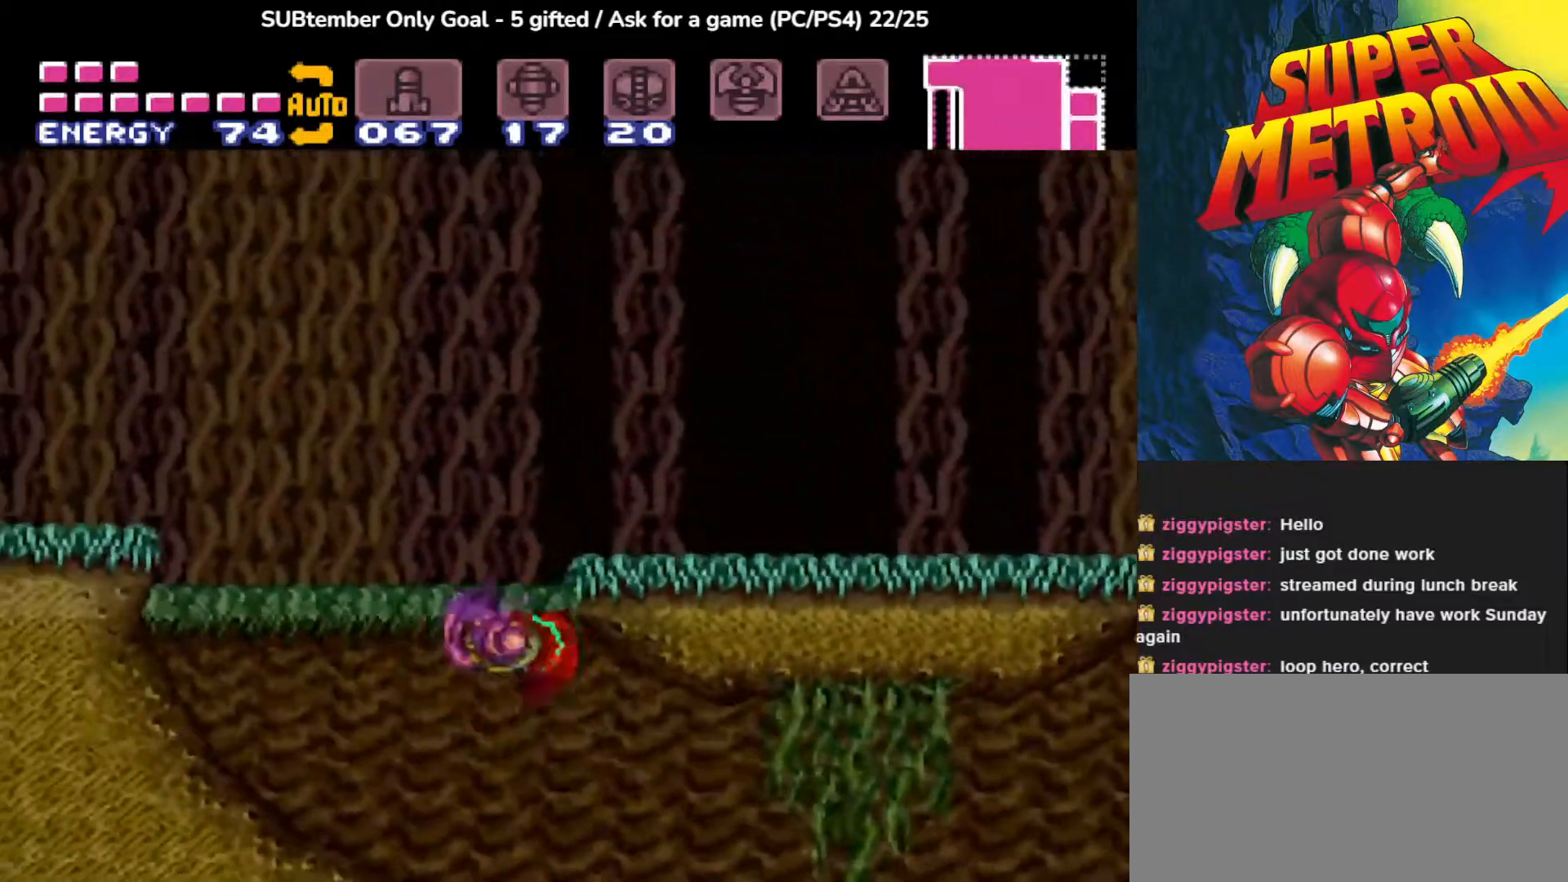
{"buttons": [], "events": [[33, "CROSS", "up"], [483, "DPAD_LEFT", "up"]]}
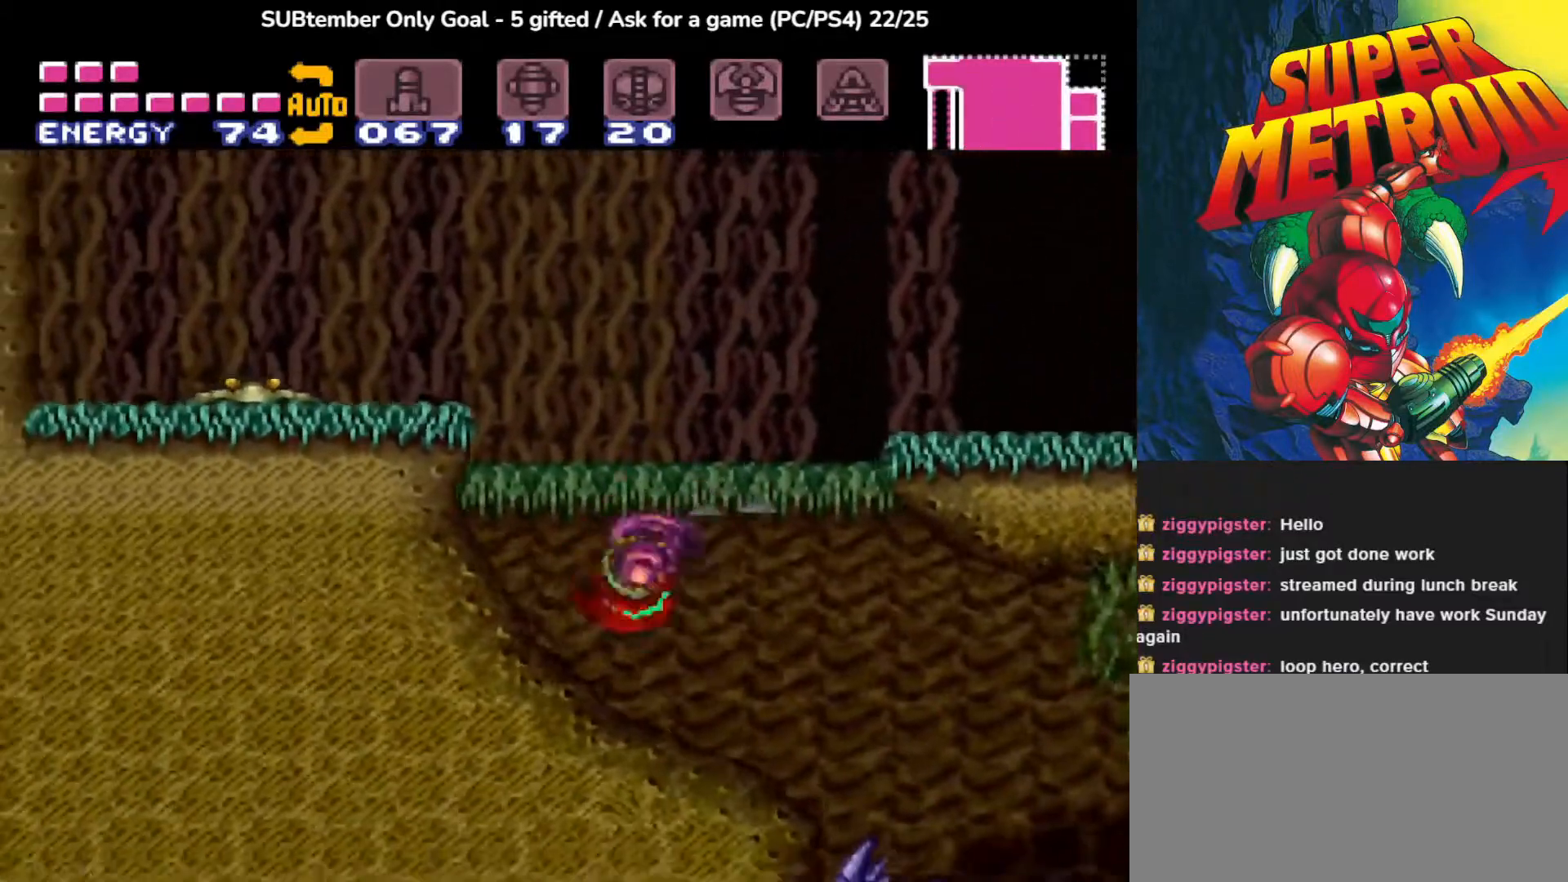
{"buttons": ["CROSS", "DPAD_RIGHT"], "events": [[117, "DPAD_RIGHT", "down"], [233, "CROSS", "down"]]}
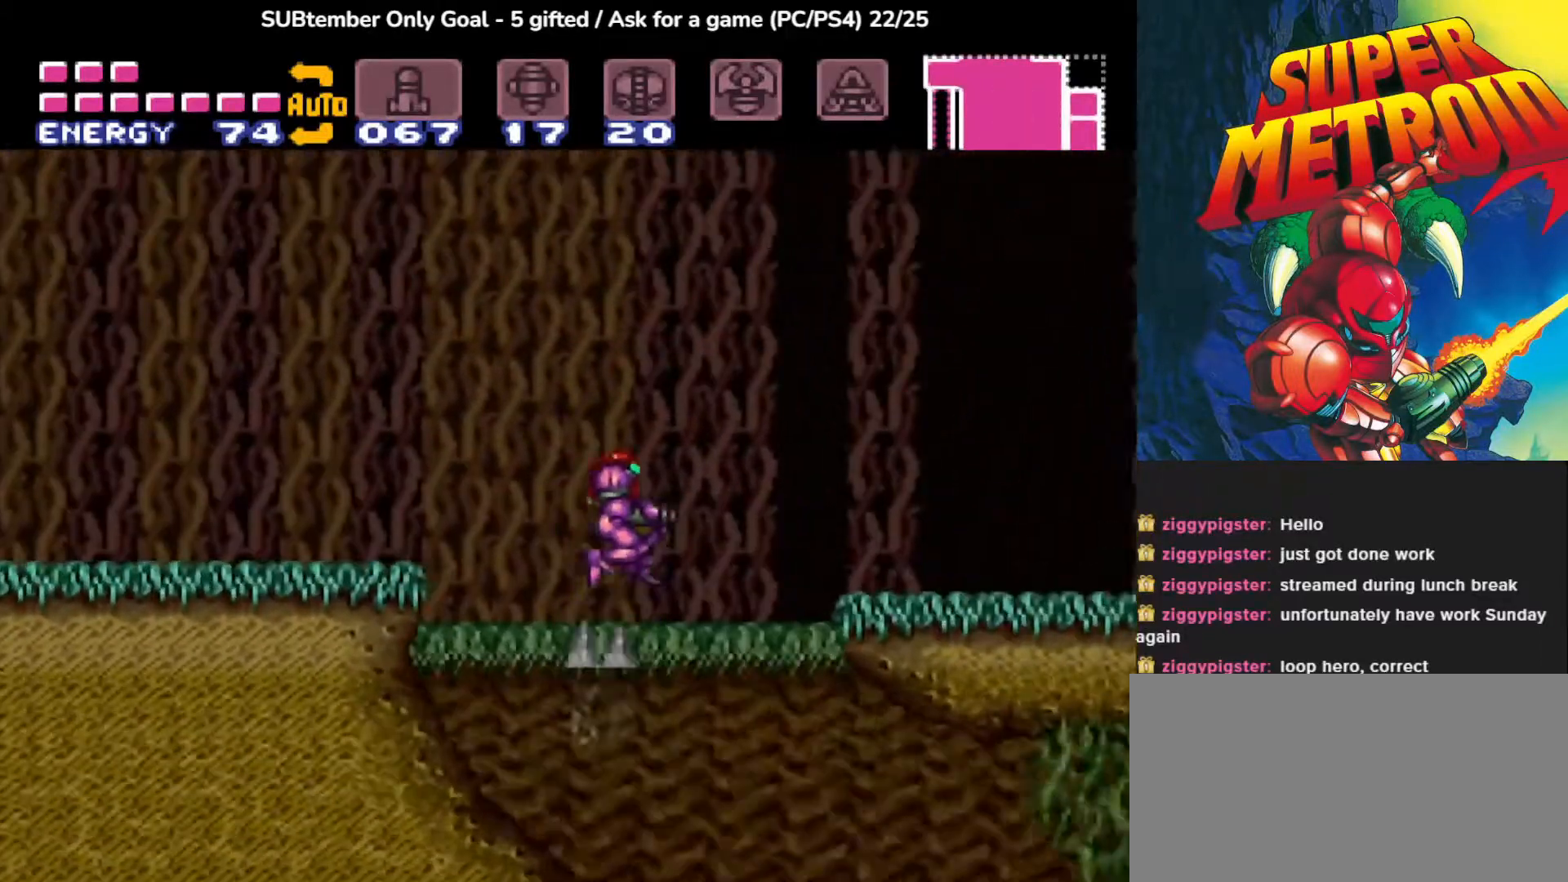
{"buttons": ["DPAD_RIGHT"], "events": [[483, "CROSS", "up"]]}
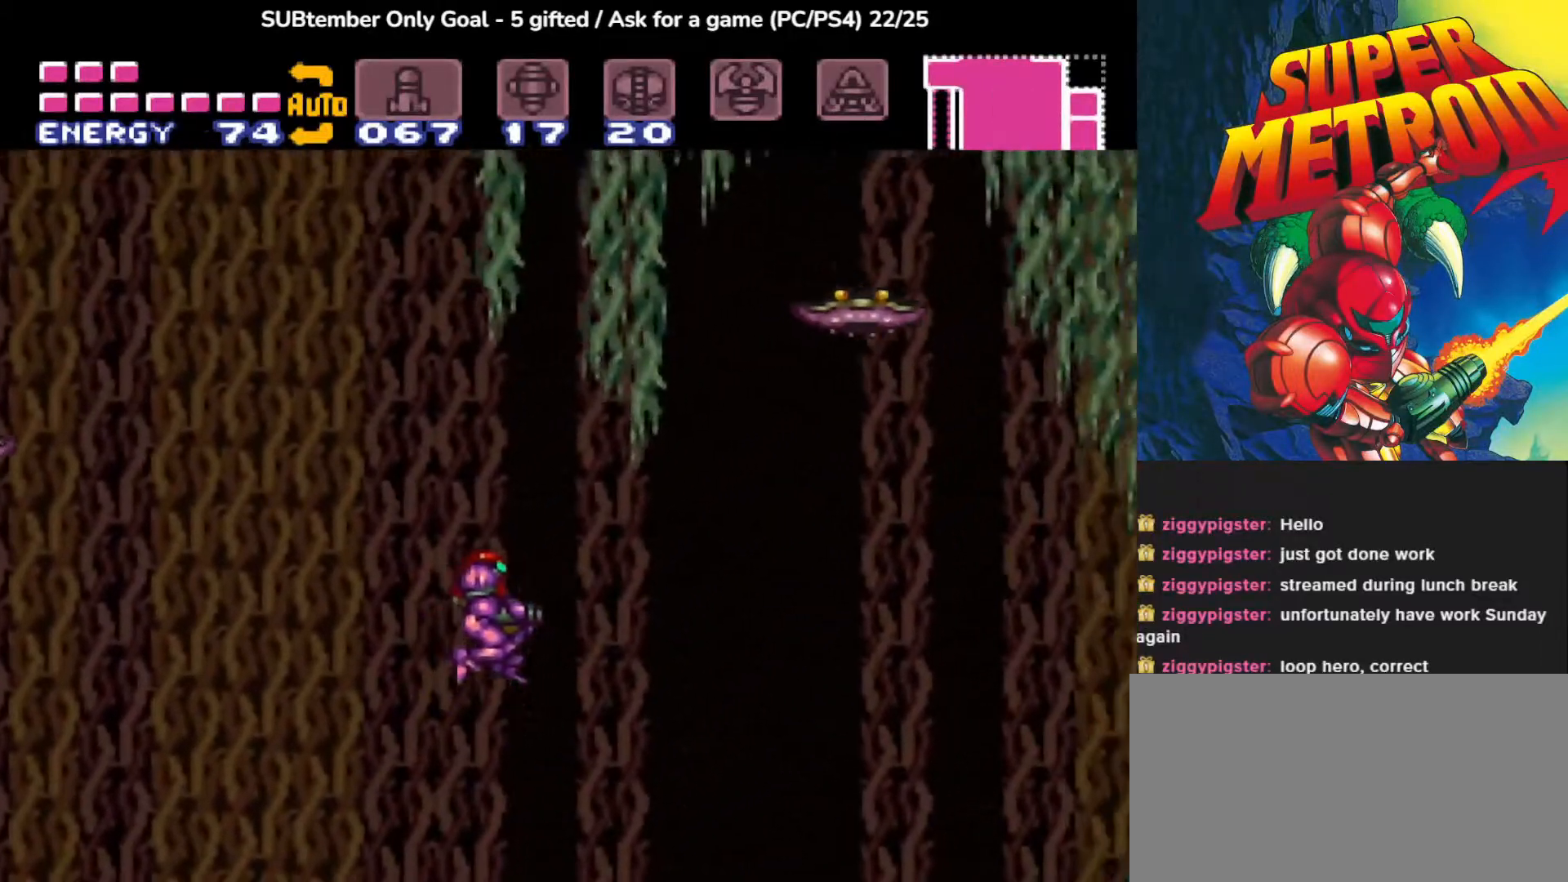
{"buttons": ["DPAD_RIGHT"], "events": []}
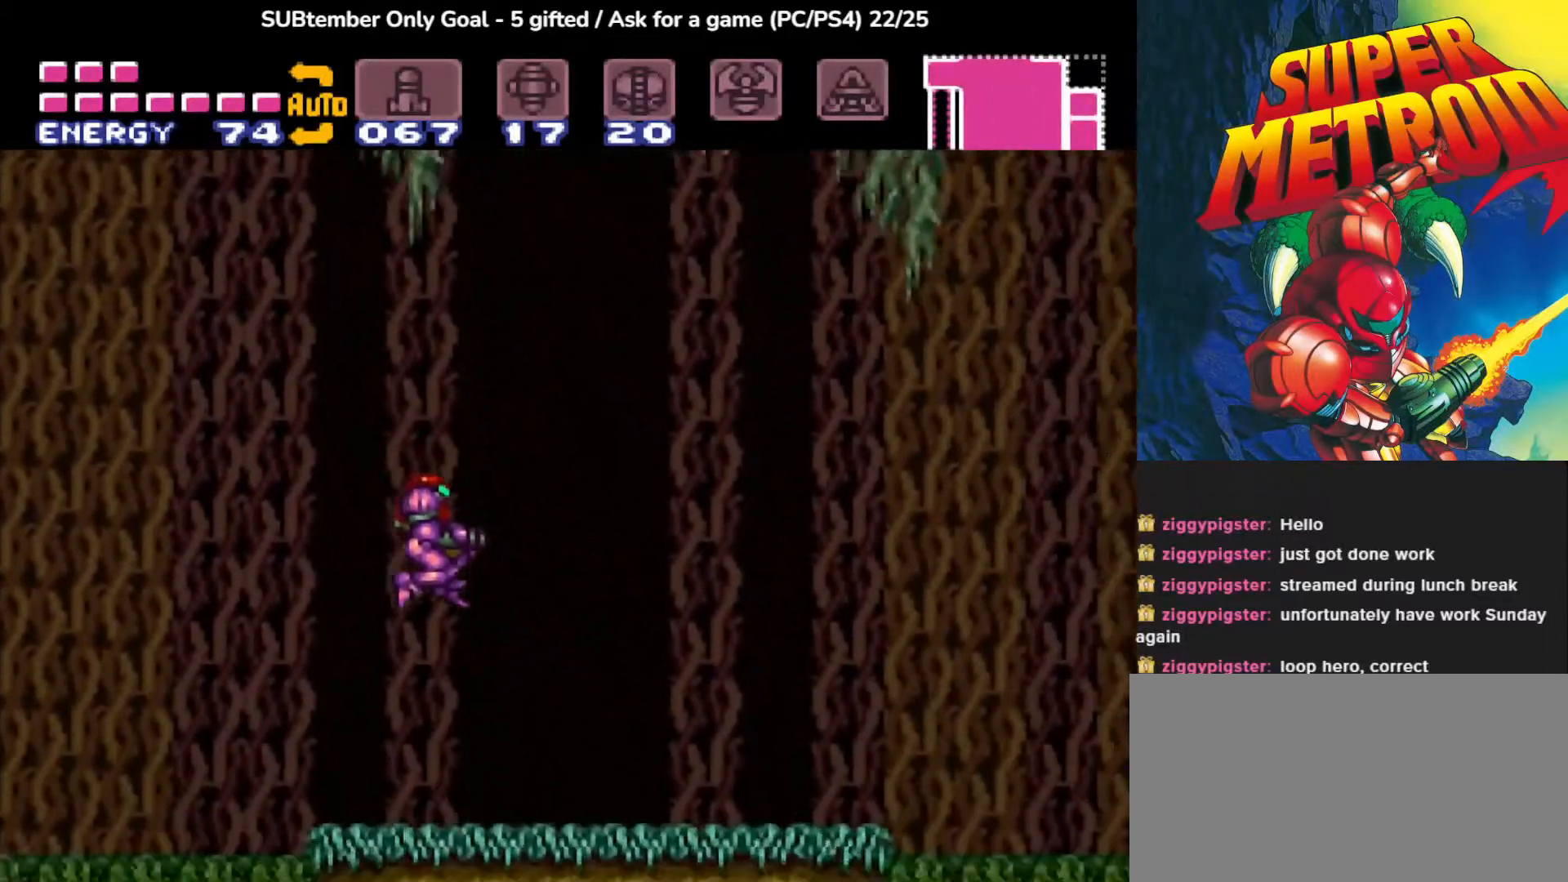
{"buttons": ["DPAD_RIGHT"], "events": []}
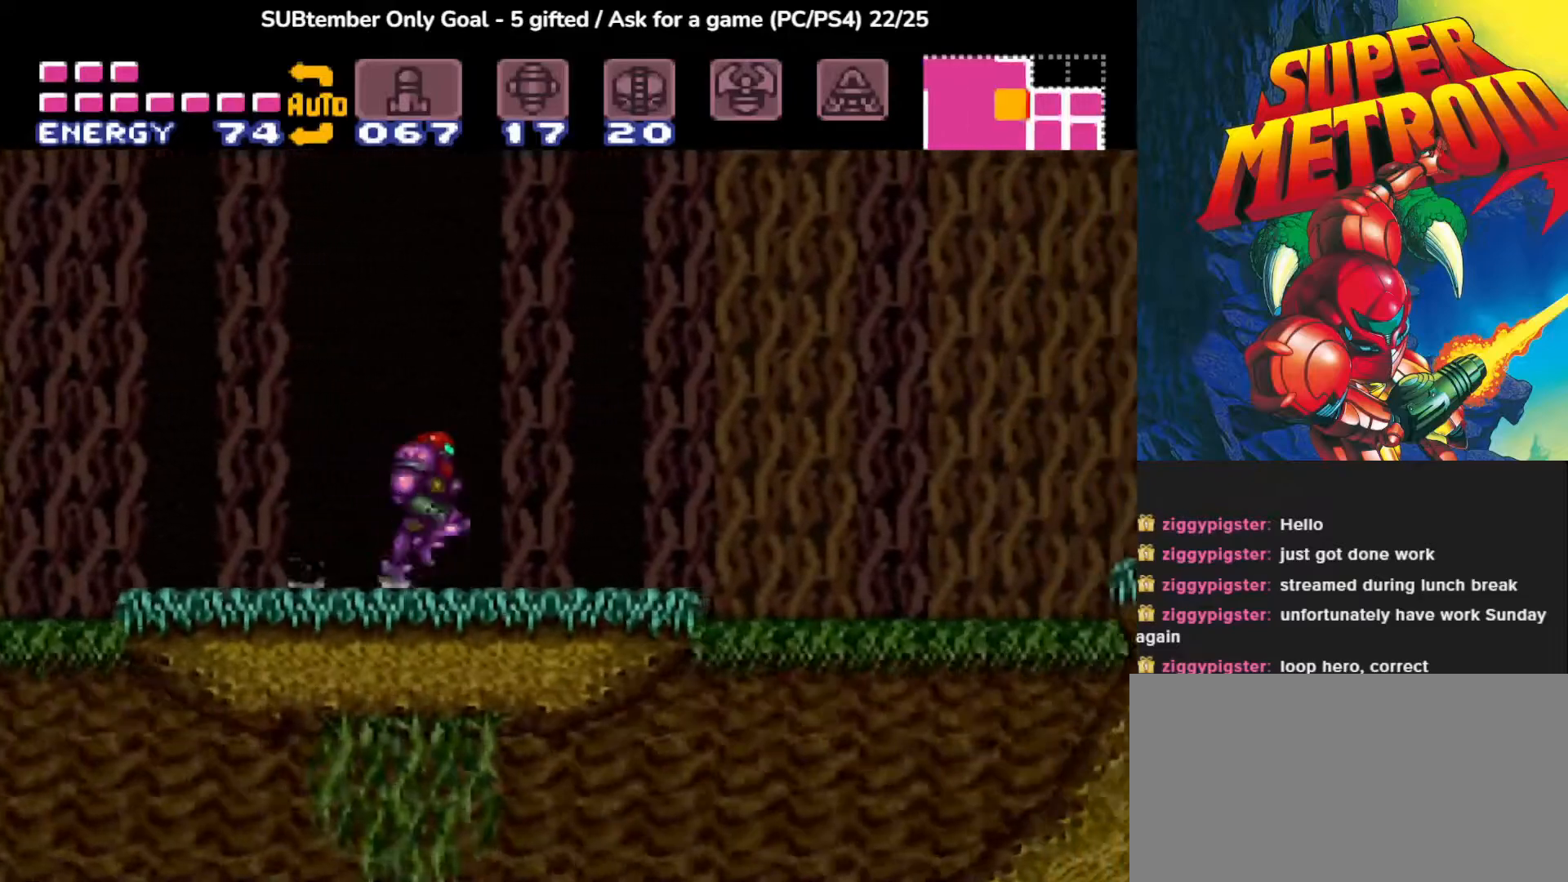
{"buttons": ["CROSS", "DPAD_RIGHT"], "events": [[233, "CROSS", "down"]]}